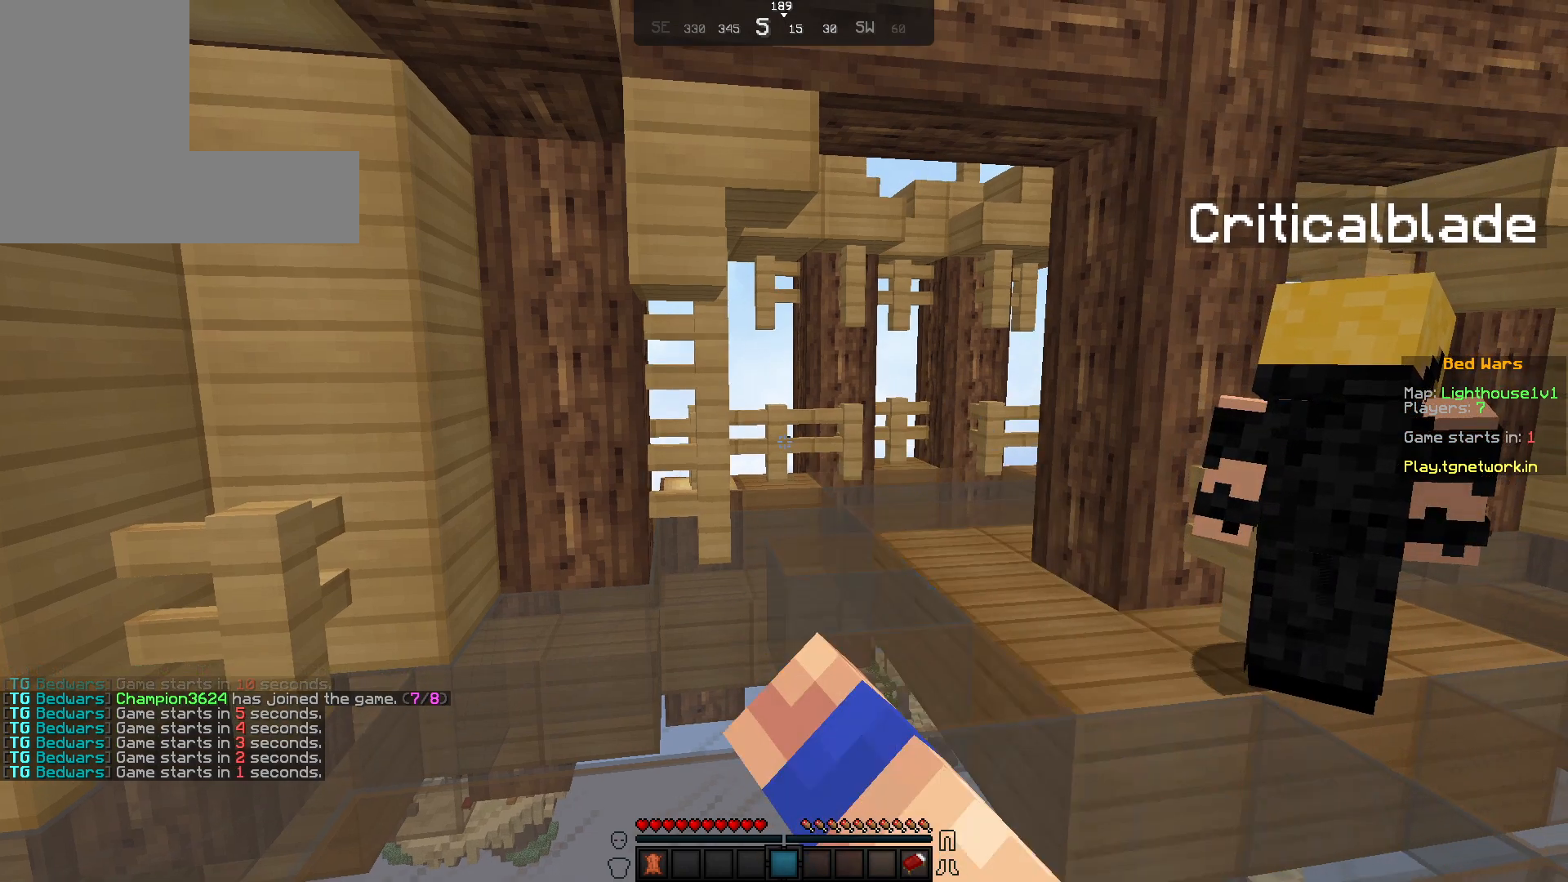
Gameplay with keyboard and mouse; each line is a JSON object with the keys and mouse buttons held at the frame after it. "events" lists presses ("down") and releases ("up") of "a", "d", "s", "w", "mouse_left" and "mouse_right" between this image and that frame as [ms after this image, input, new state], when the widget could be followed in between. "mouse_left", "mouse_right" = the "left", "right" buttons of the "mouse" list. No other keys are recorded. Fast repeated clicks can show as one long hold. Not read: mouse_move.
{"keys": [], "mouse": [], "events": [[117, "mouse_left", "down"], [183, "mouse_left", "up"], [333, "mouse_left", "down"], [367, "mouse_left", "up"], [417, "mouse_left", "down"], [483, "mouse_left", "up"]]}
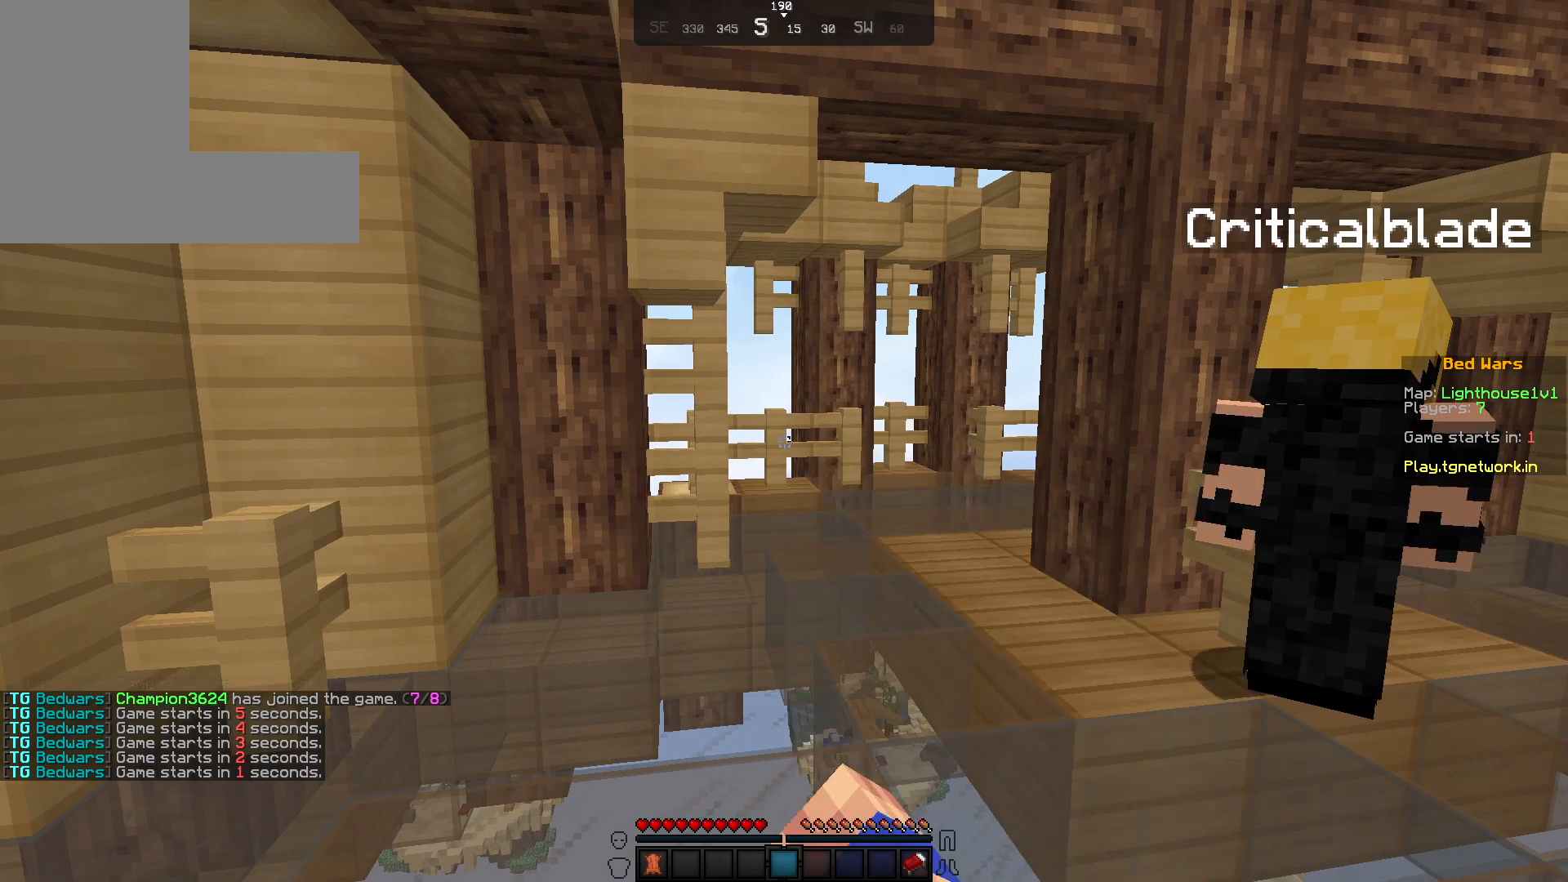
{"keys": ["s"], "mouse": [], "events": [[83, "mouse_left", "down"], [317, "mouse_left", "up"], [433, "s", "down"]]}
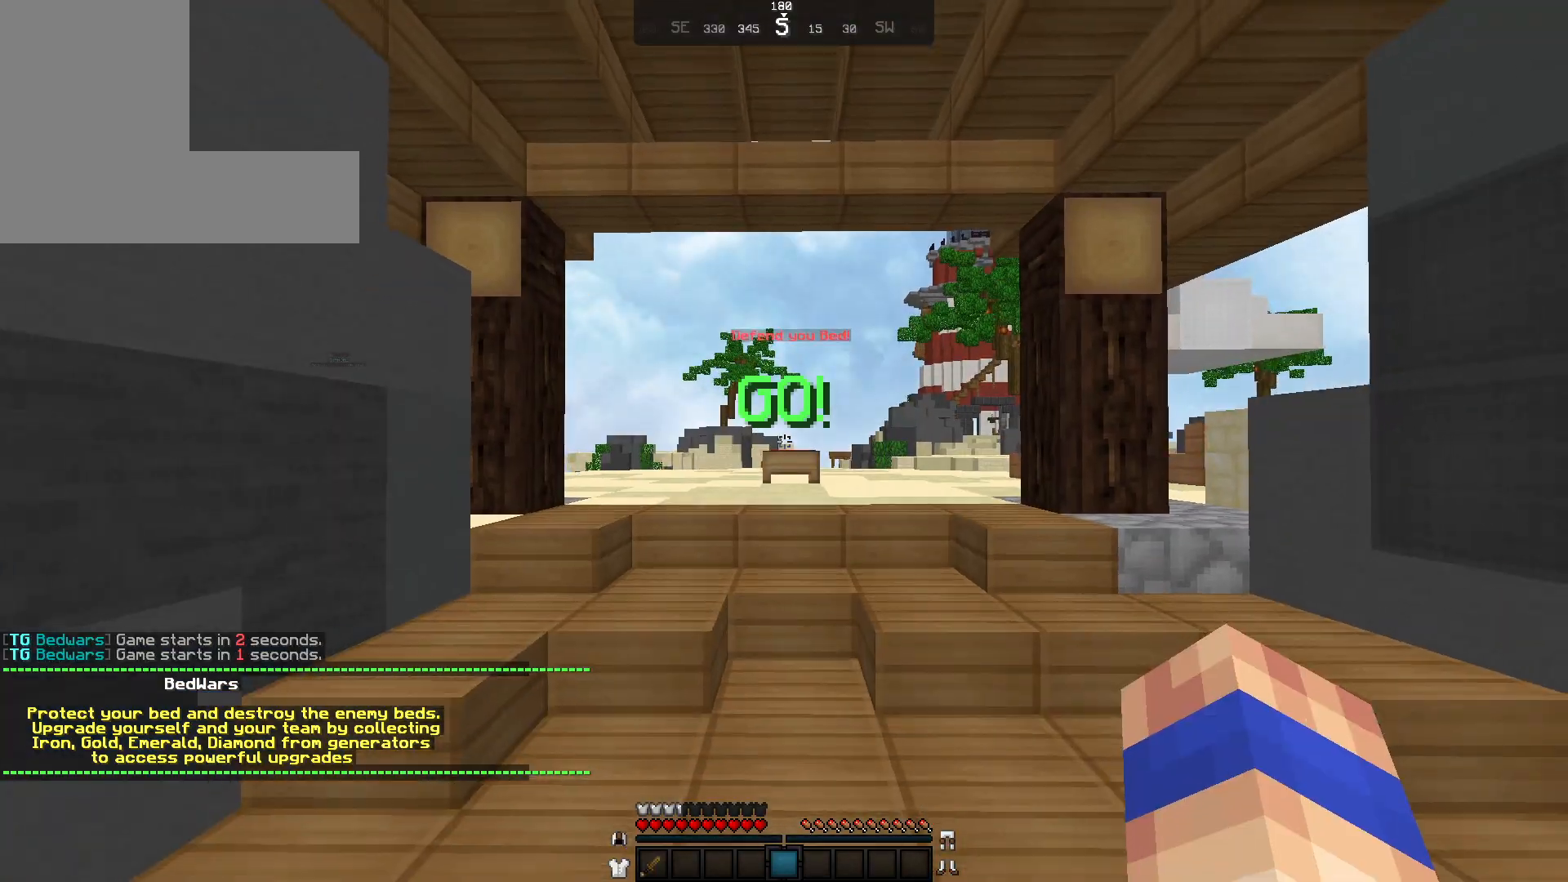
{"keys": ["s"], "mouse": [], "events": []}
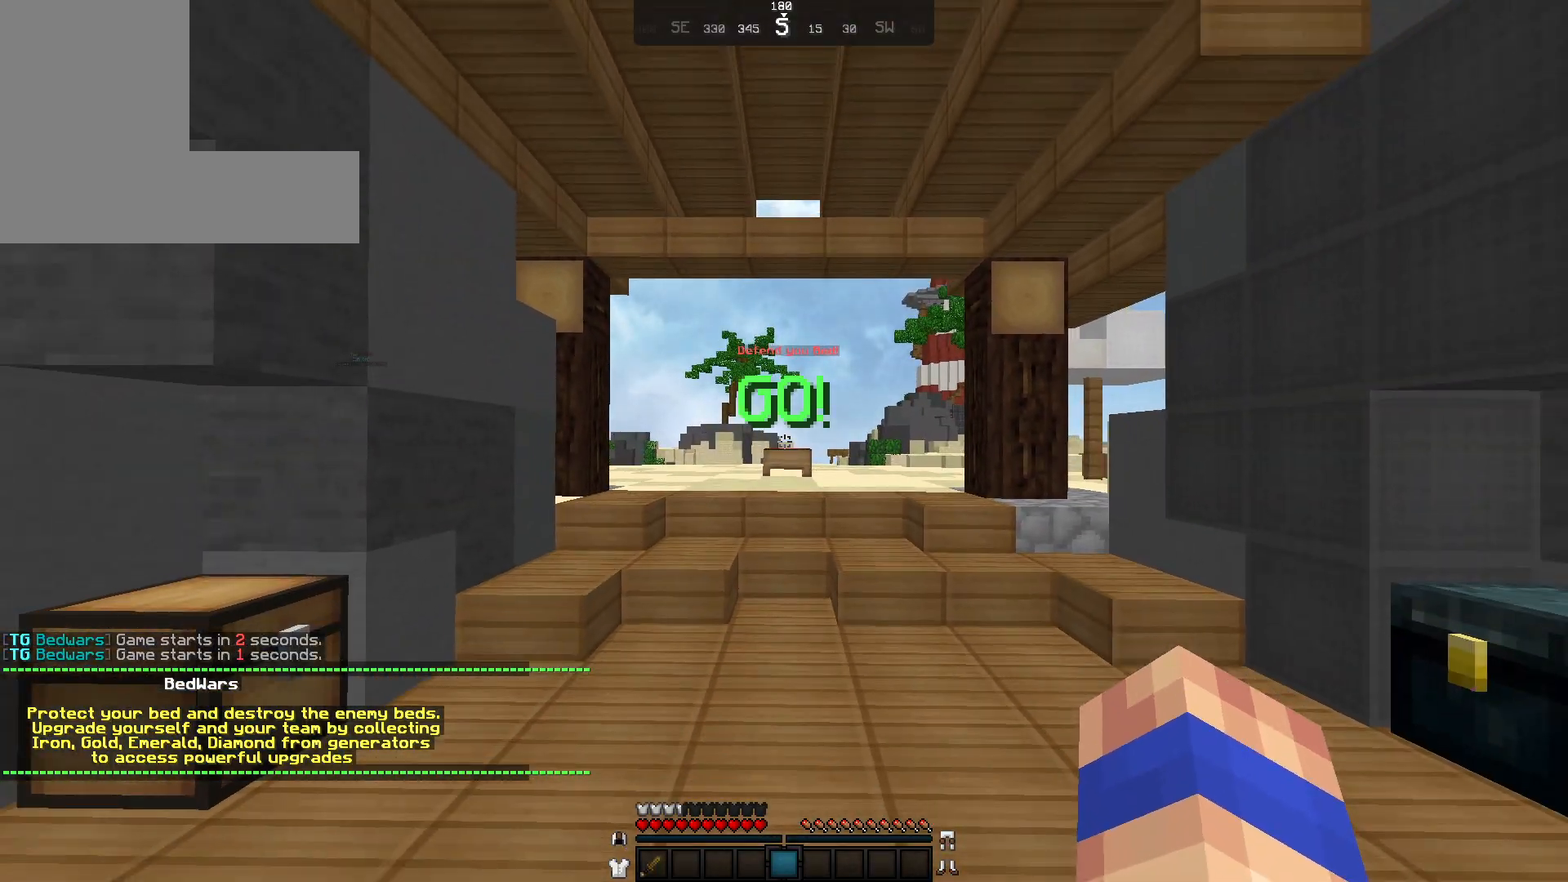
{"keys": ["s"], "mouse": [], "events": []}
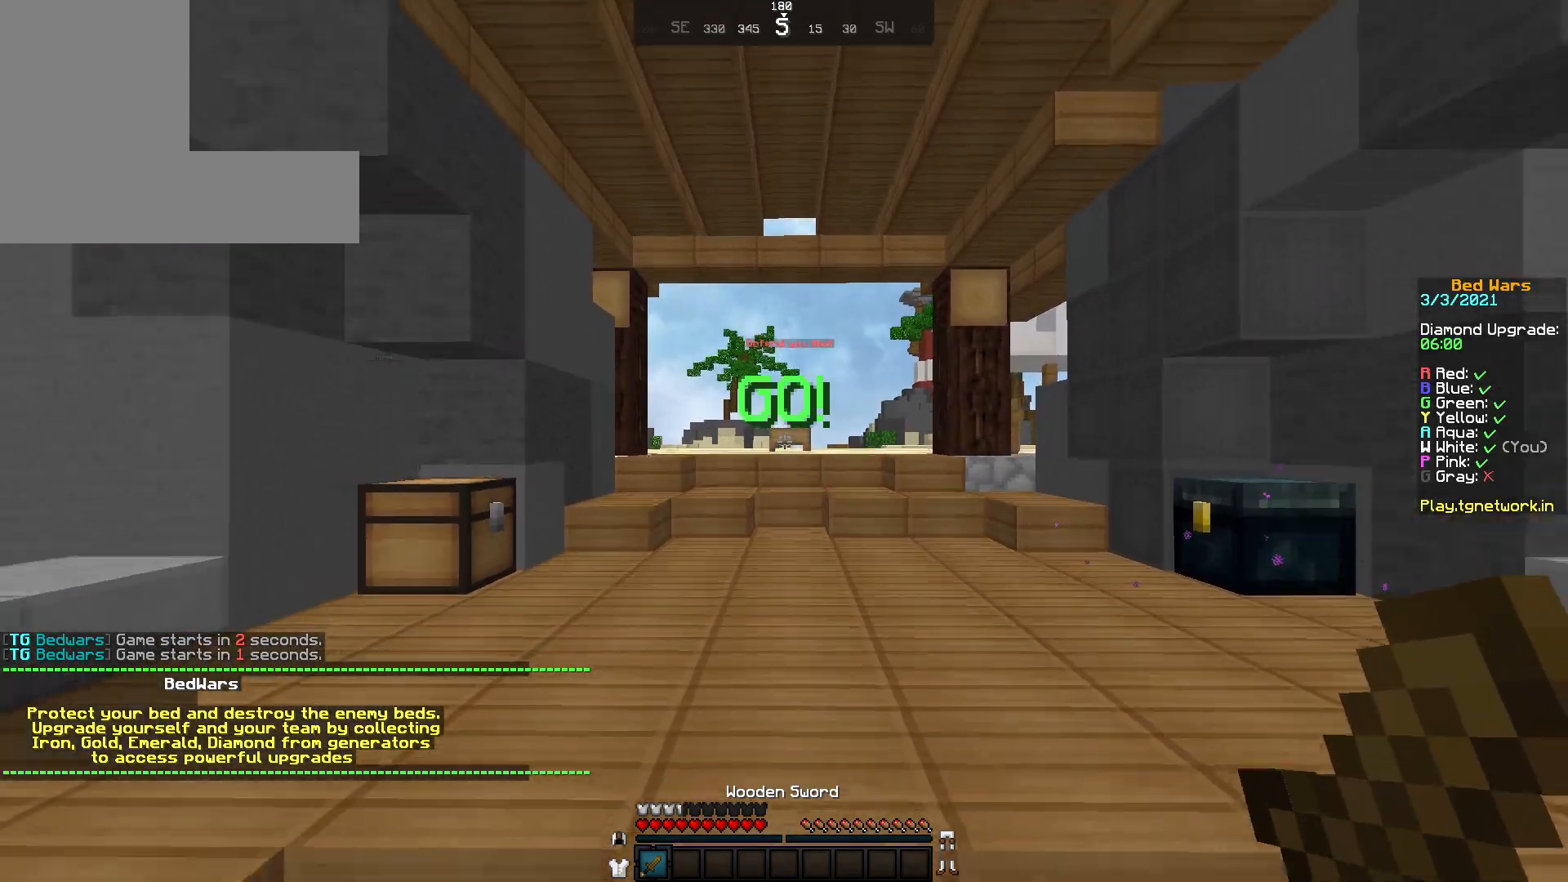
{"keys": ["w"], "mouse": ["left"], "events": [[133, "s", "up"], [350, "mouse_left", "down"], [350, "w", "down"], [433, "mouse_left", "up"], [483, "mouse_left", "down"]]}
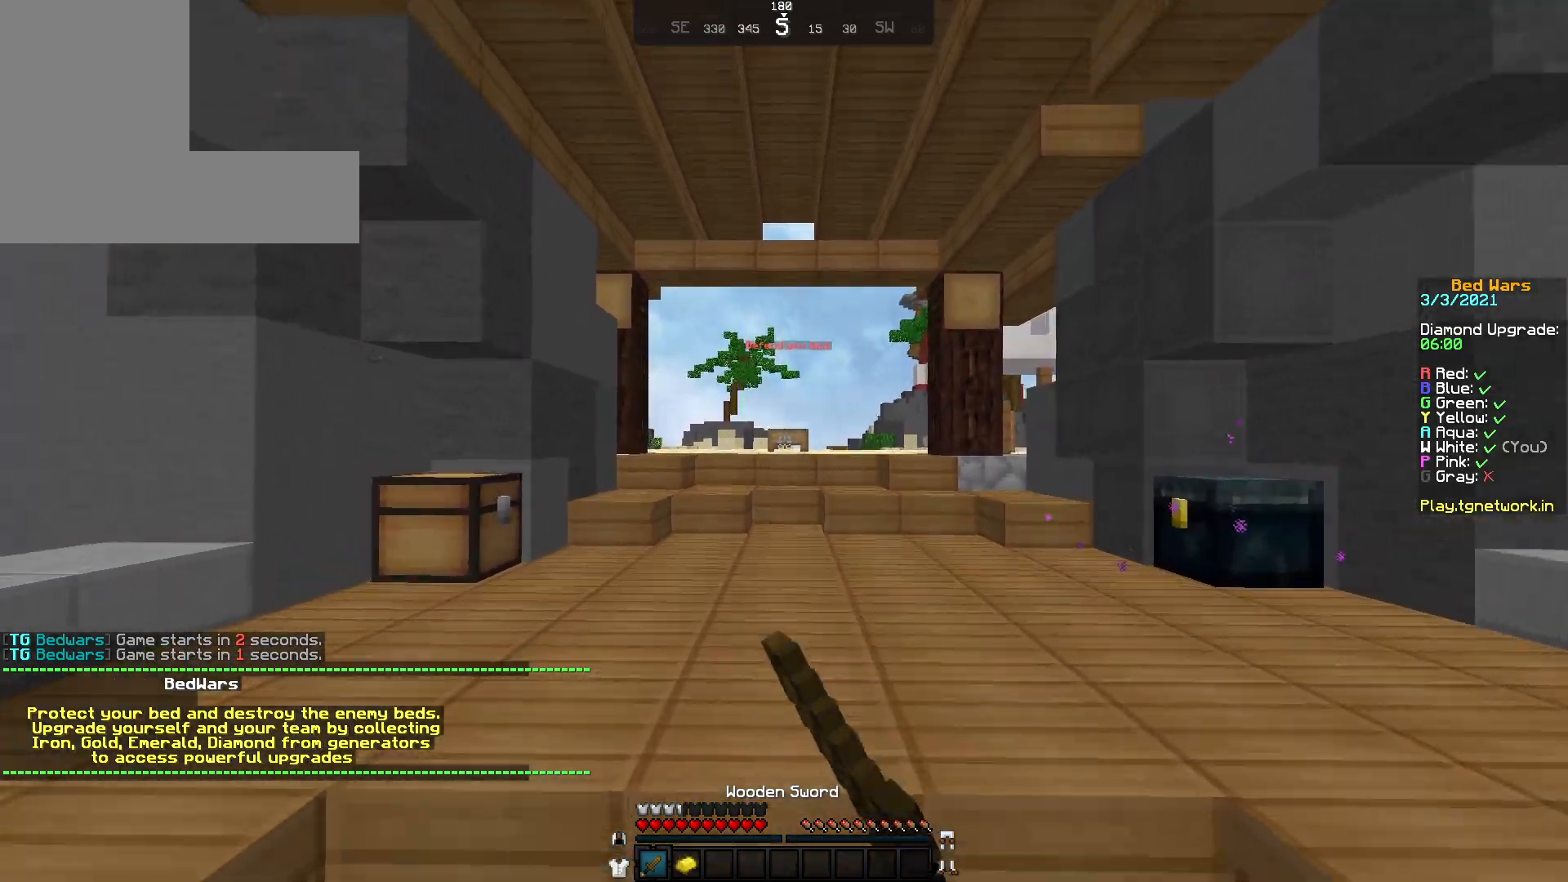
{"keys": ["w"], "mouse": [], "events": [[83, "mouse_left", "up"], [117, "mouse_left", "down"], [233, "mouse_left", "up"], [283, "mouse_left", "down"], [383, "mouse_left", "up"], [433, "mouse_left", "down"], [483, "mouse_left", "up"]]}
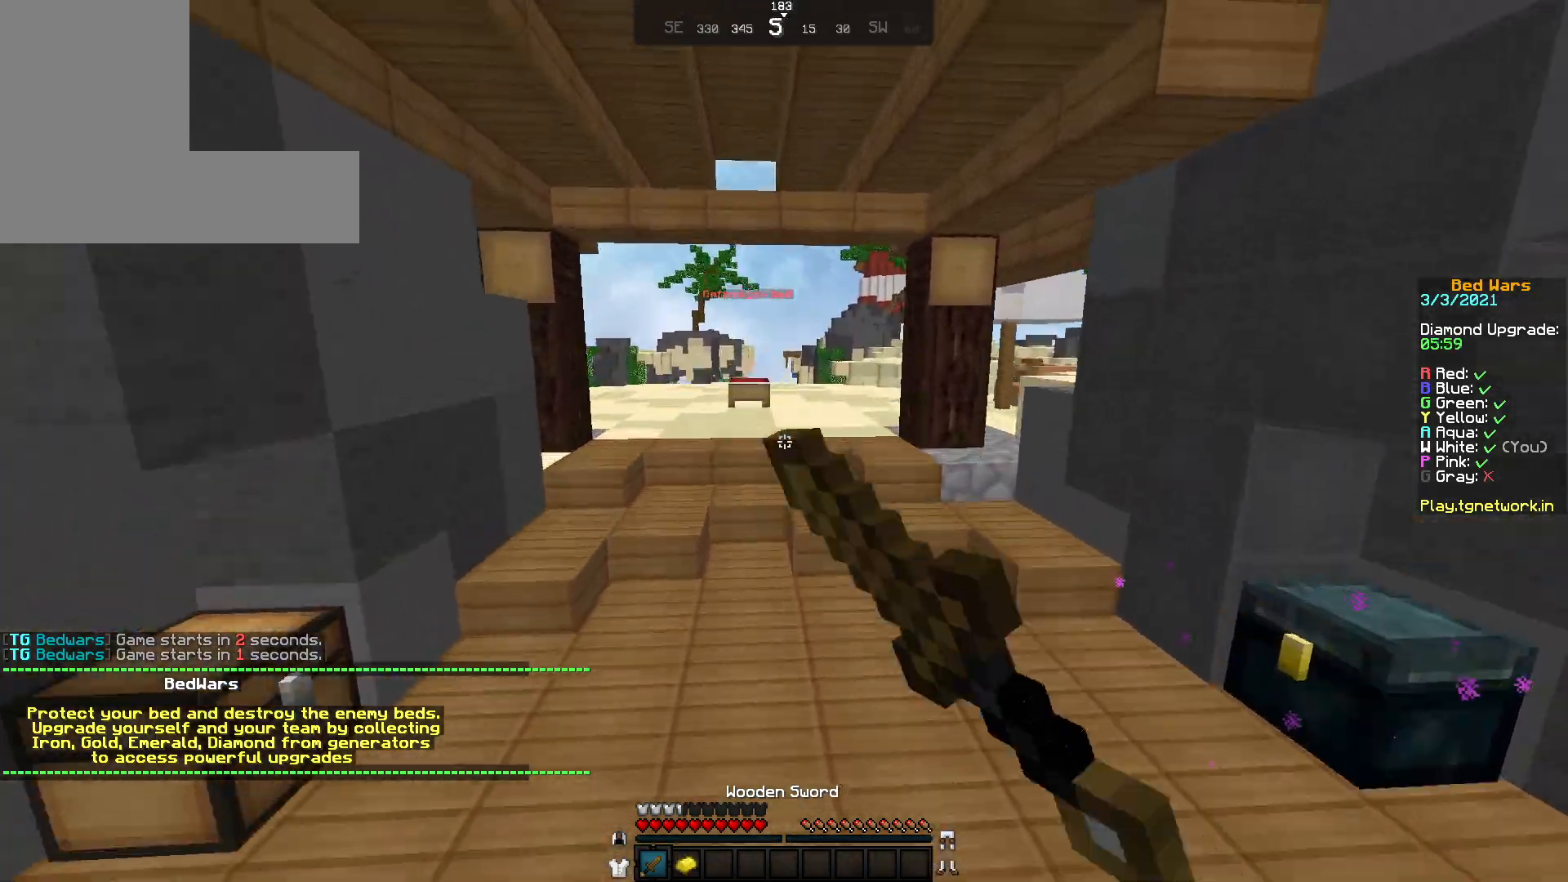
{"keys": ["w"], "mouse": [], "events": []}
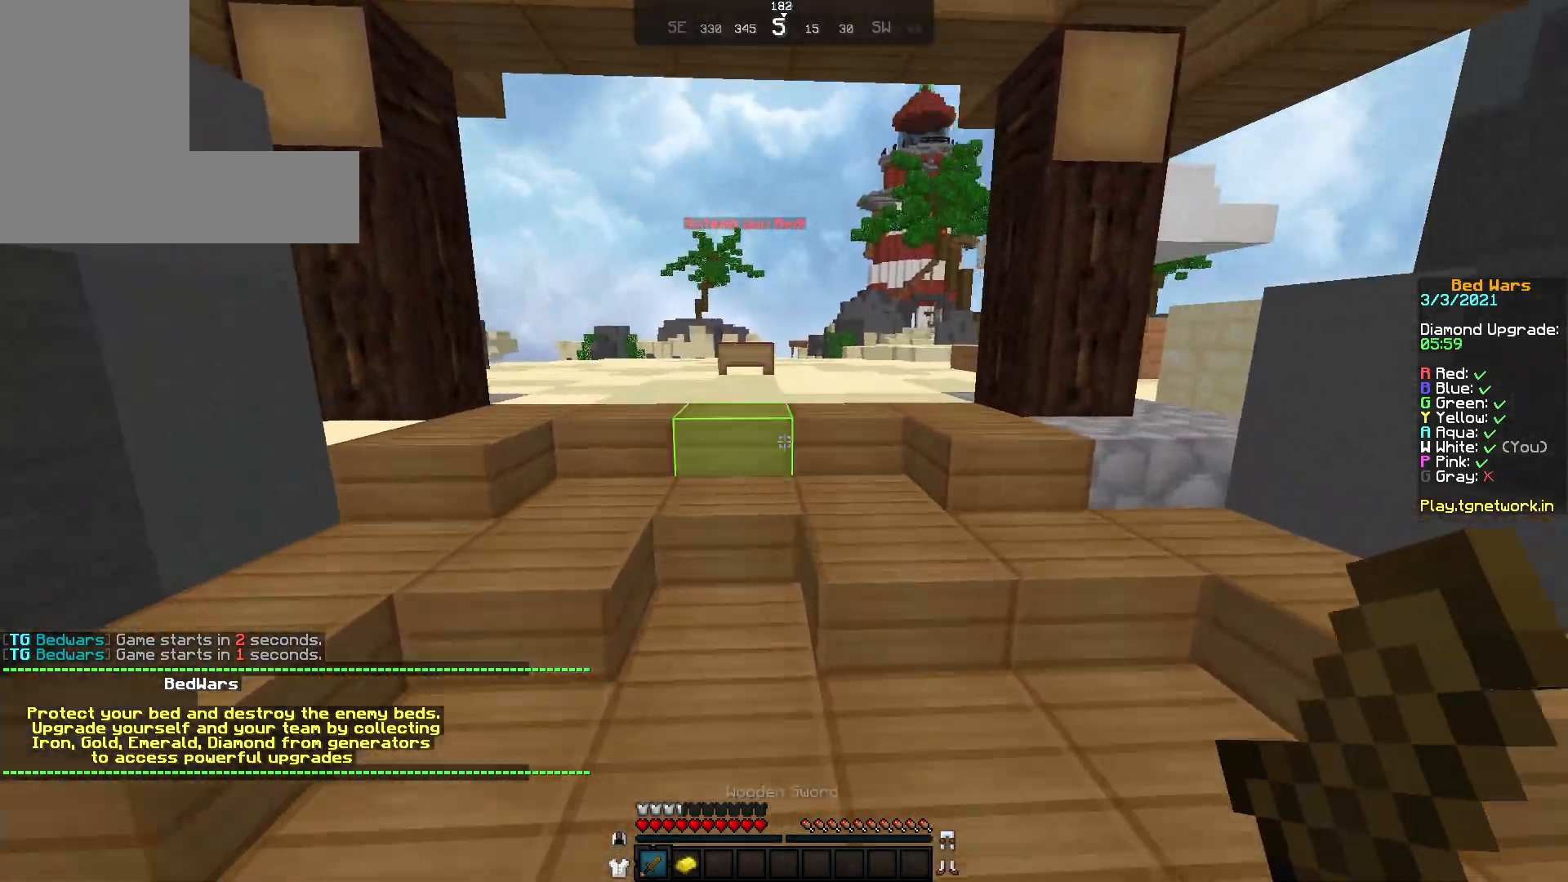
{"keys": ["w"], "mouse": [], "events": []}
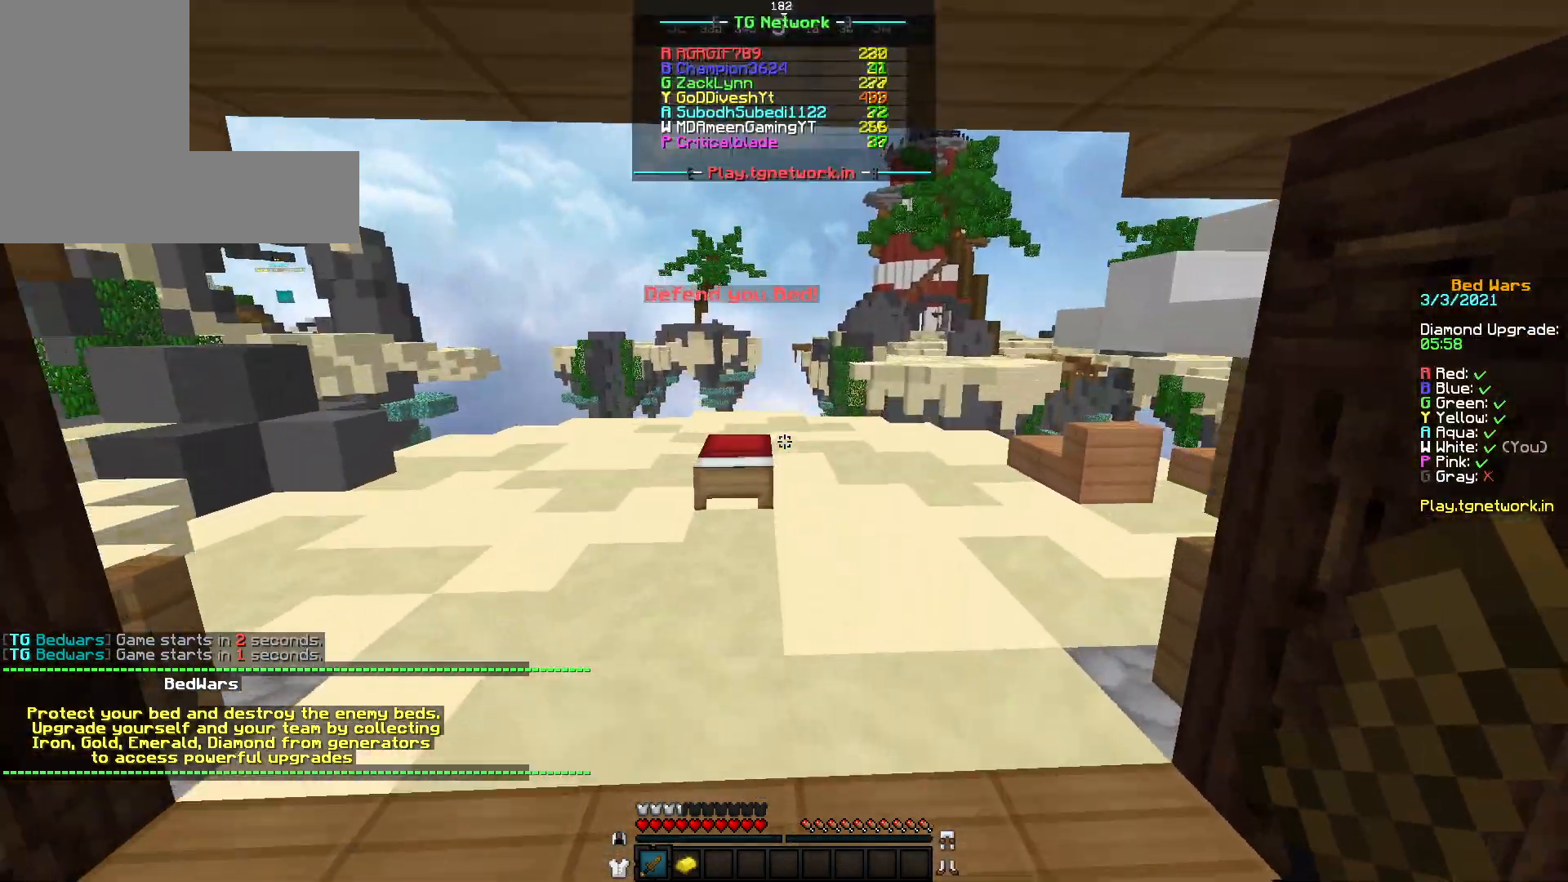
{"keys": ["w"], "mouse": [], "events": [[33, "mouse_left", "down"], [183, "mouse_left", "up"], [233, "mouse_left", "down"], [333, "mouse_left", "up"]]}
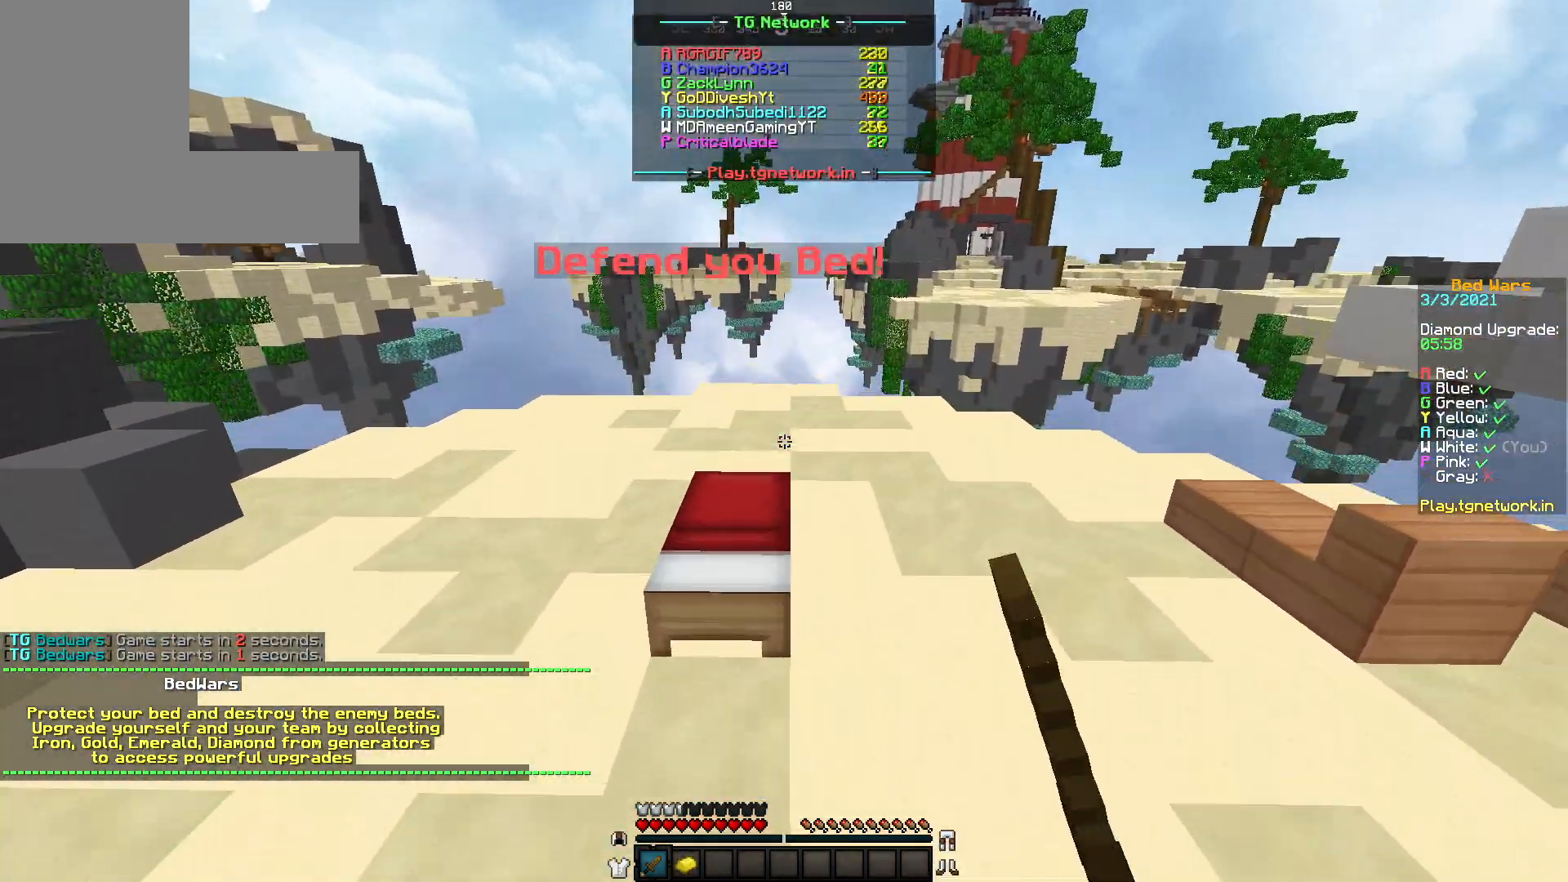
{"keys": ["w"], "mouse": [], "events": []}
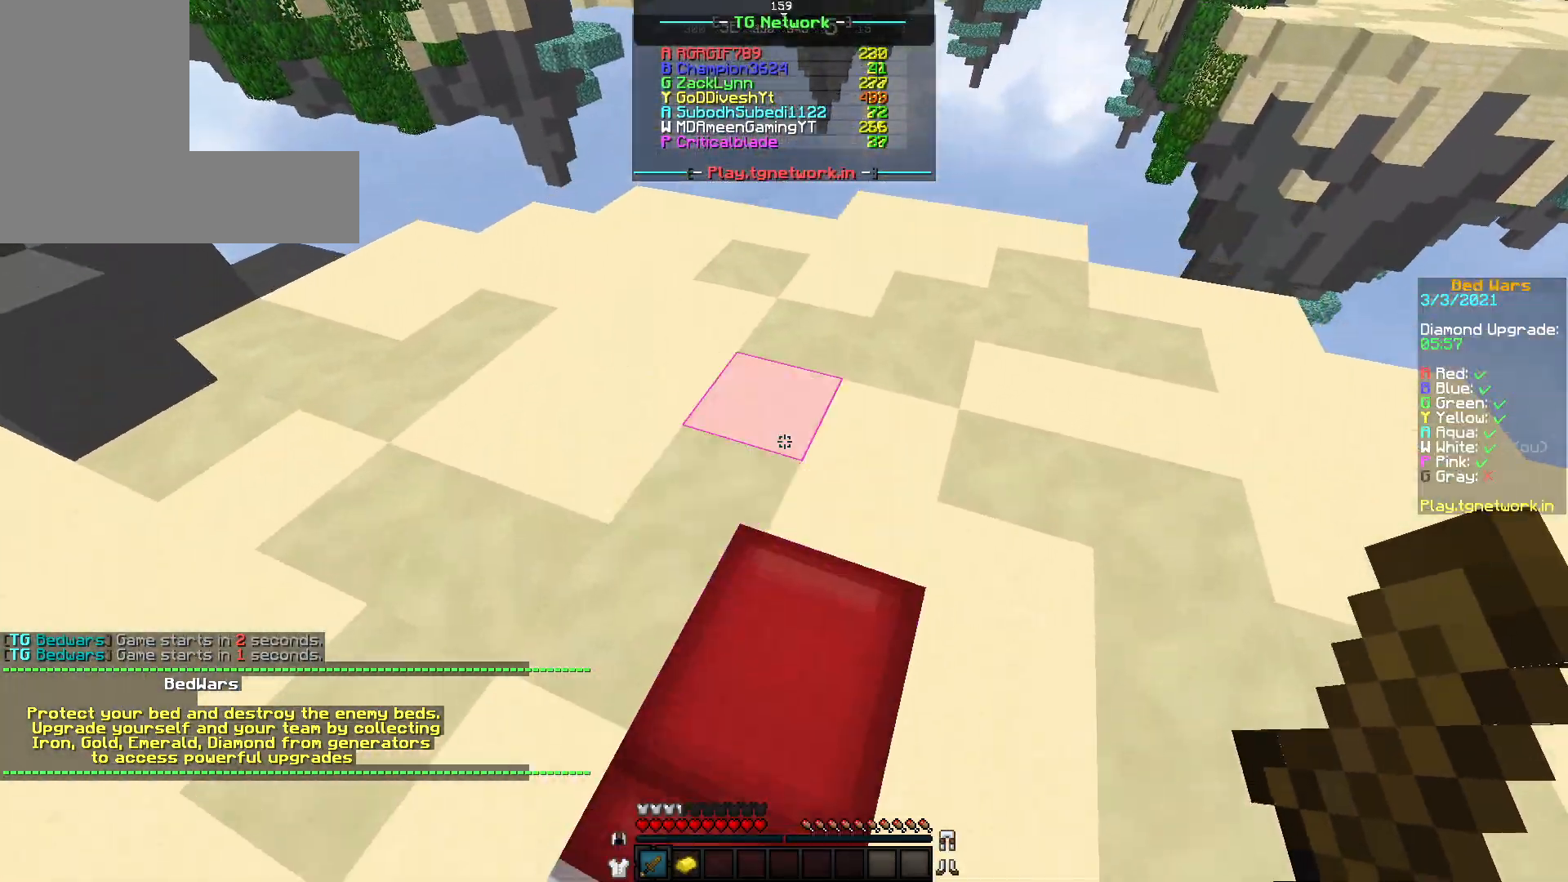
{"keys": ["w"], "mouse": [], "events": []}
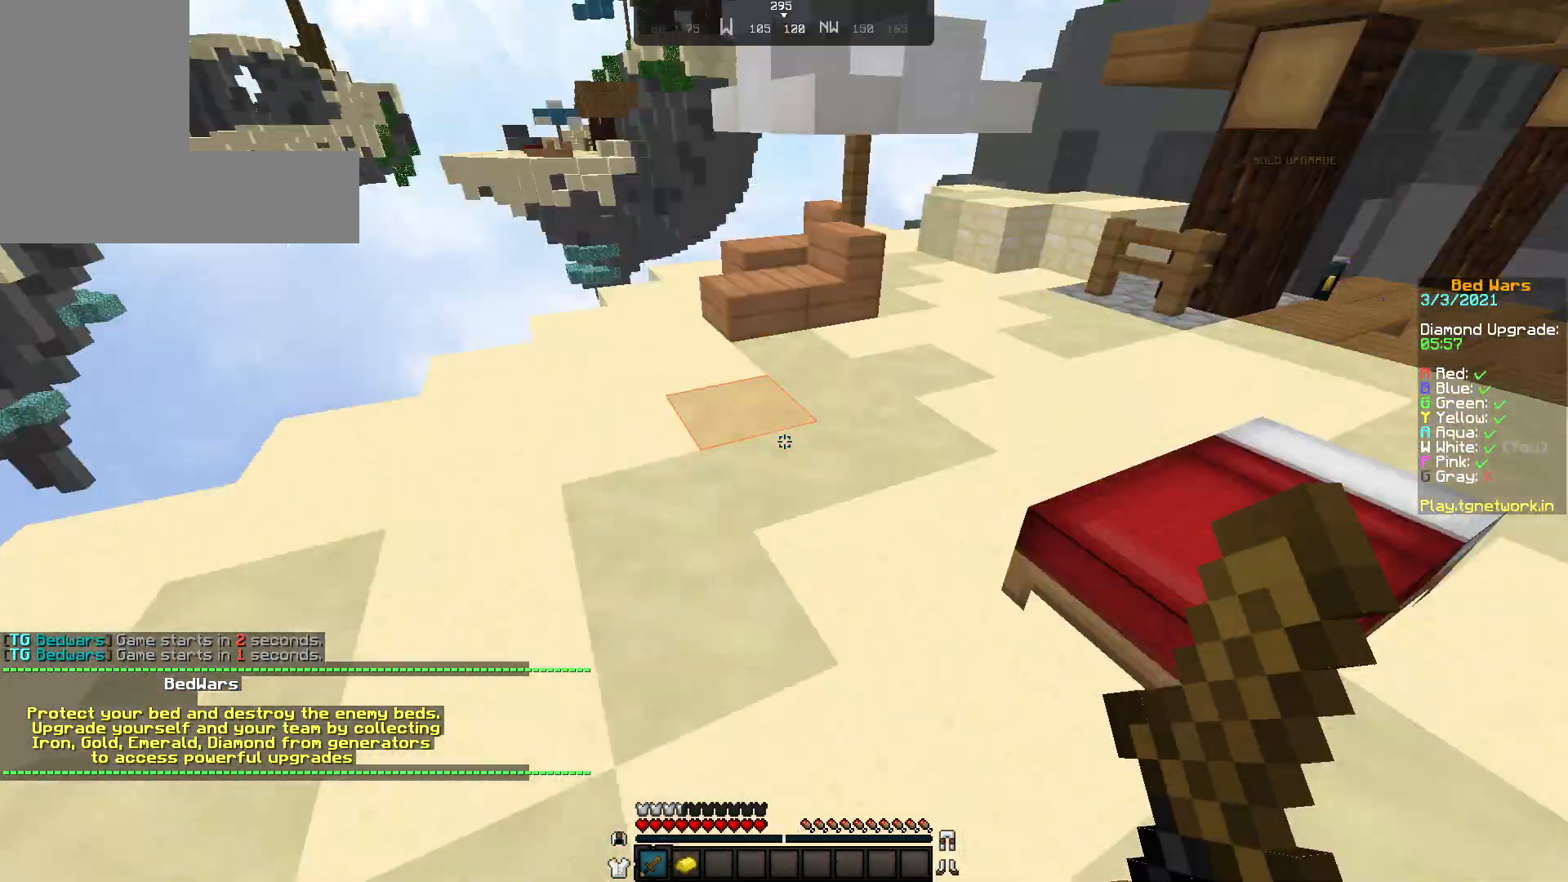
{"keys": ["d", "w"], "mouse": [], "events": [[183, "mouse_left", "down"], [333, "mouse_left", "up"], [367, "mouse_left", "down"], [483, "d", "down"], [483, "mouse_left", "up"]]}
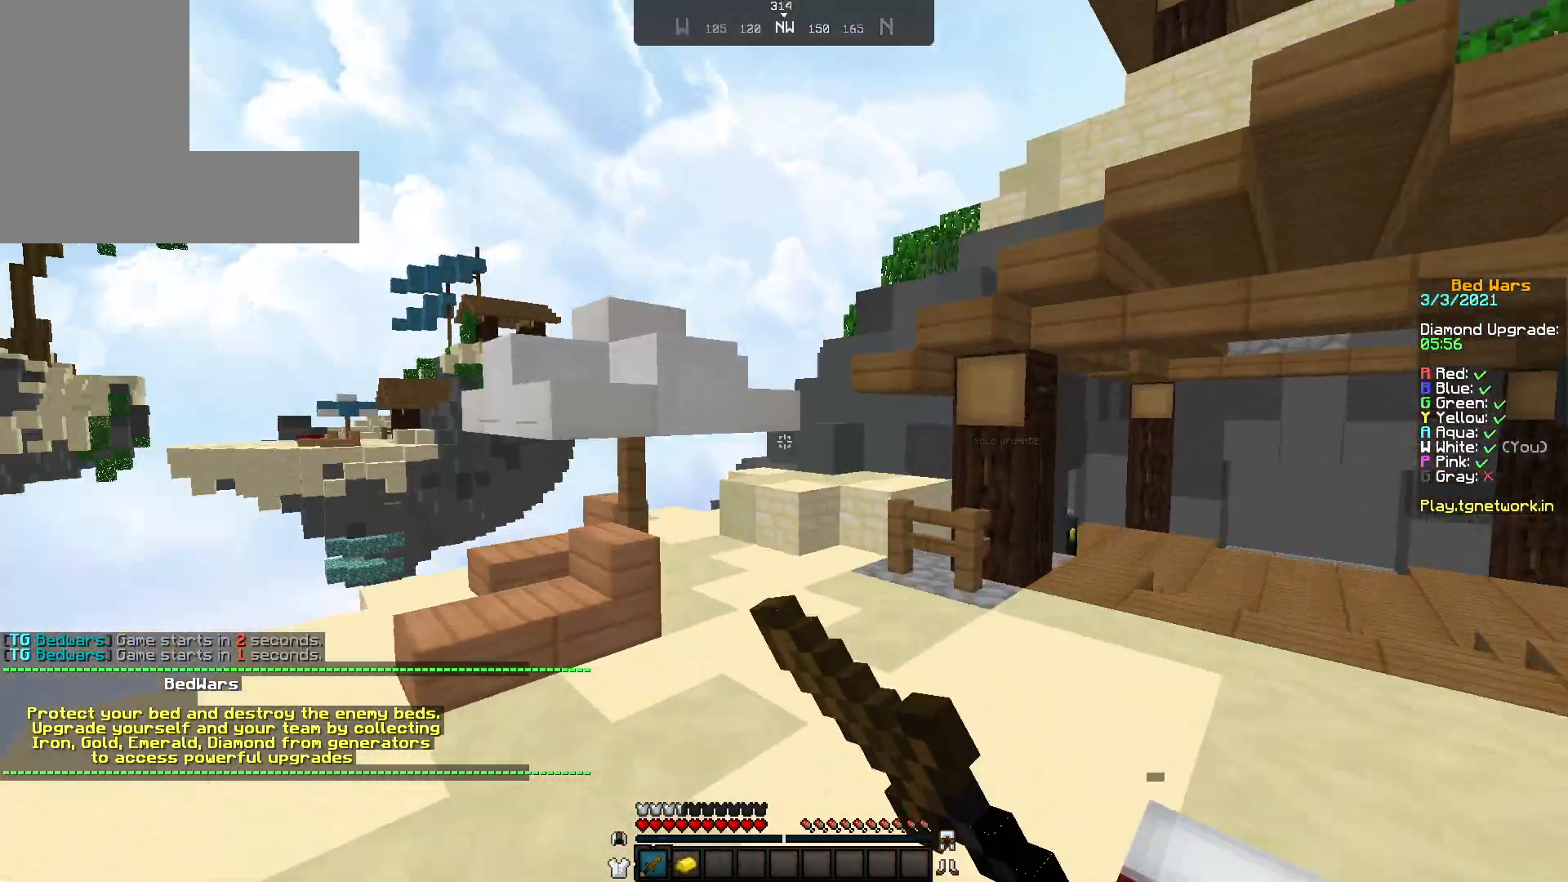
{"keys": [], "mouse": [], "events": [[133, "mouse_left", "down"], [217, "mouse_left", "up"], [283, "w", "up"], [317, "d", "up"]]}
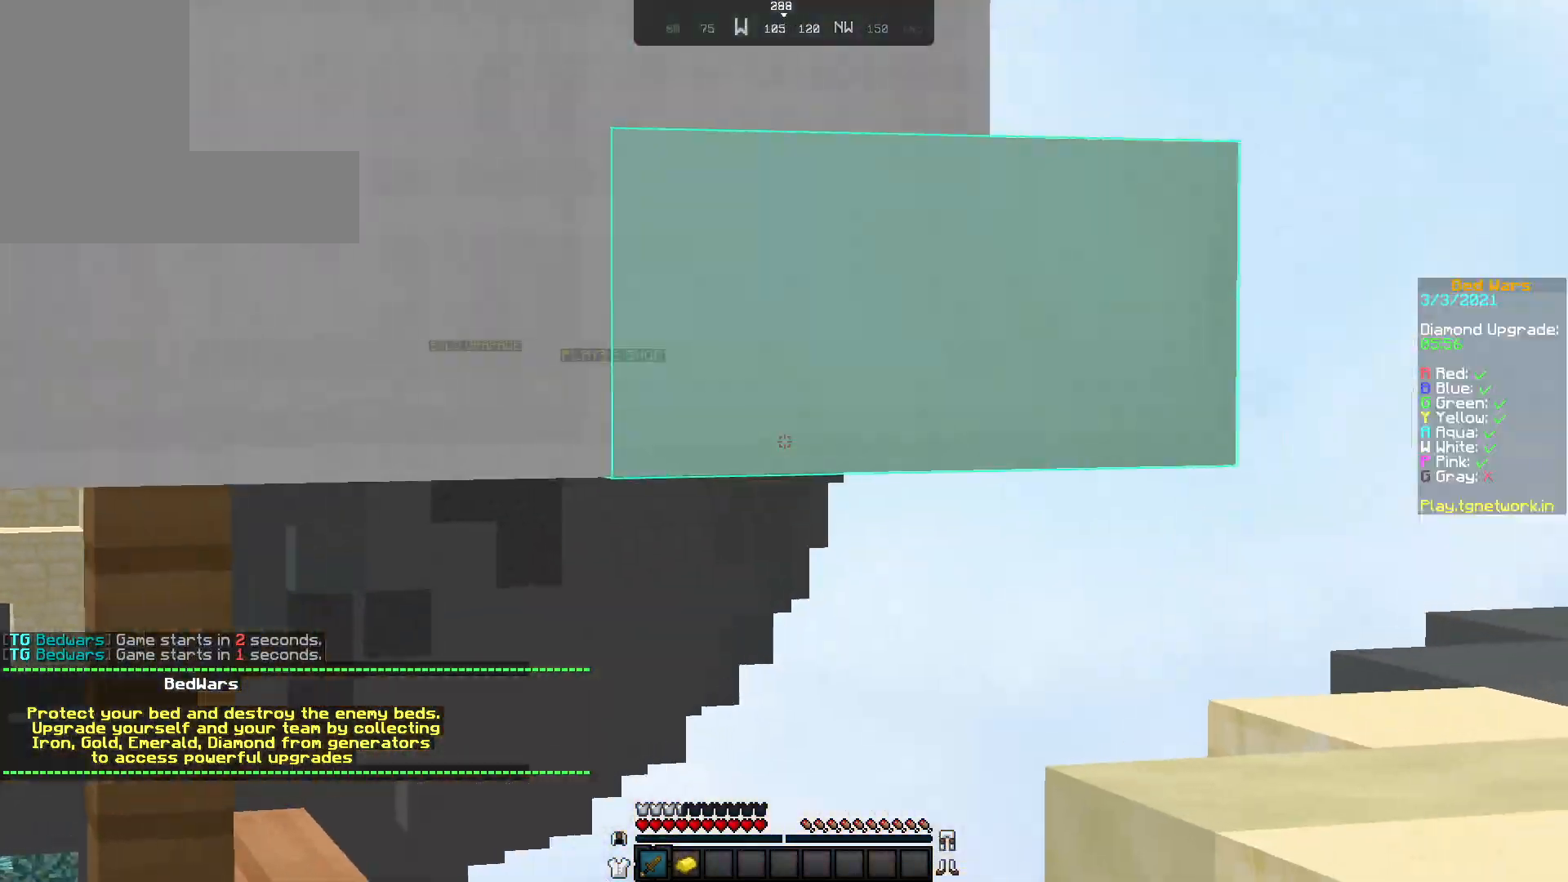
{"keys": [], "mouse": [], "events": []}
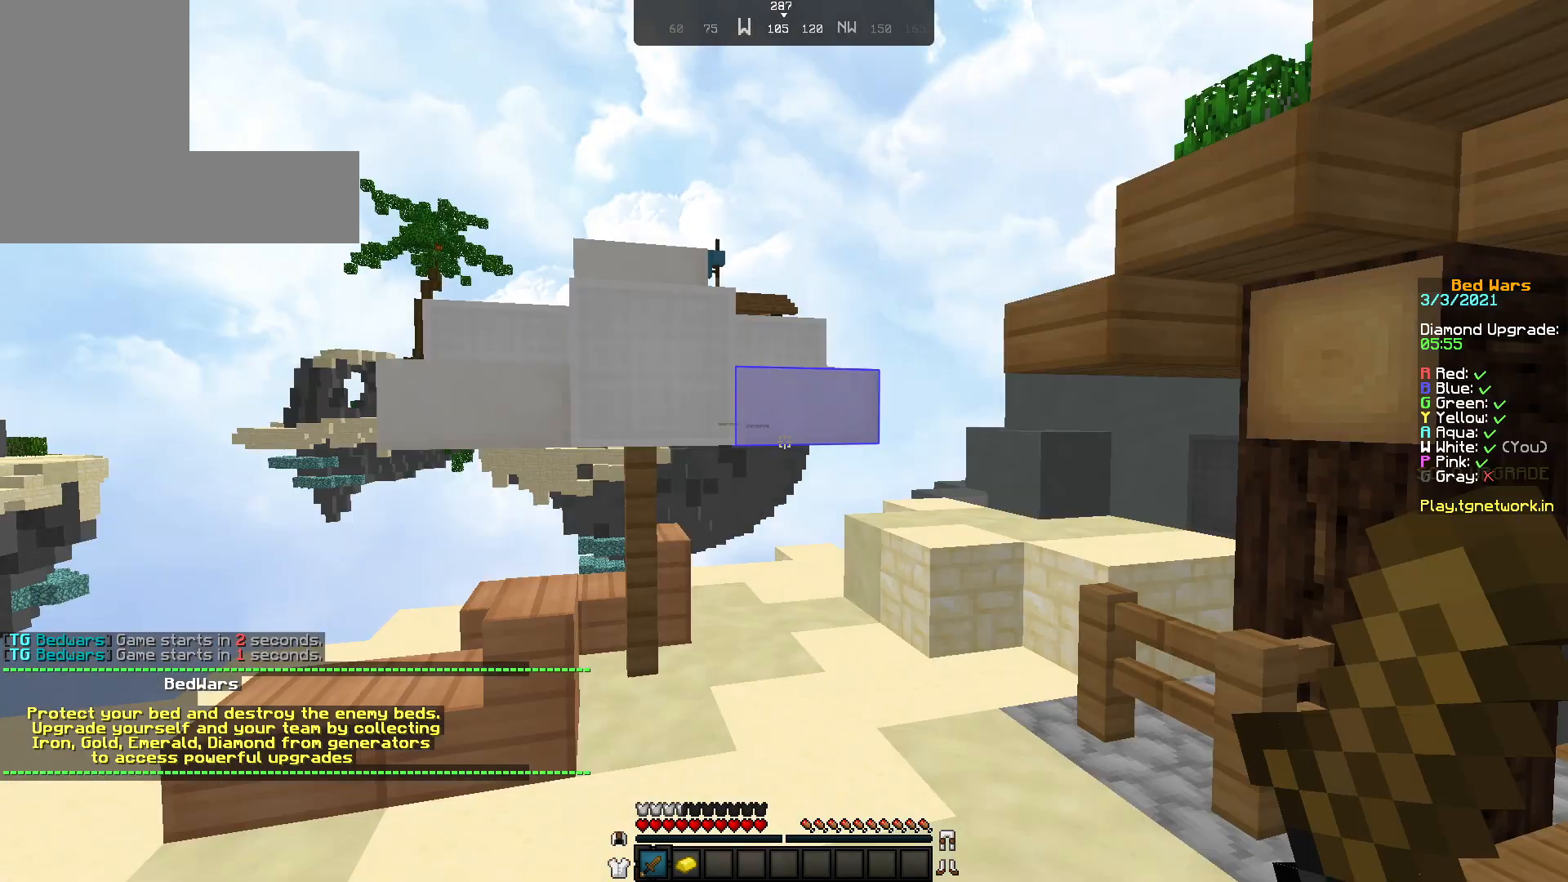
{"keys": ["d"], "mouse": [], "events": [[367, "d", "down"]]}
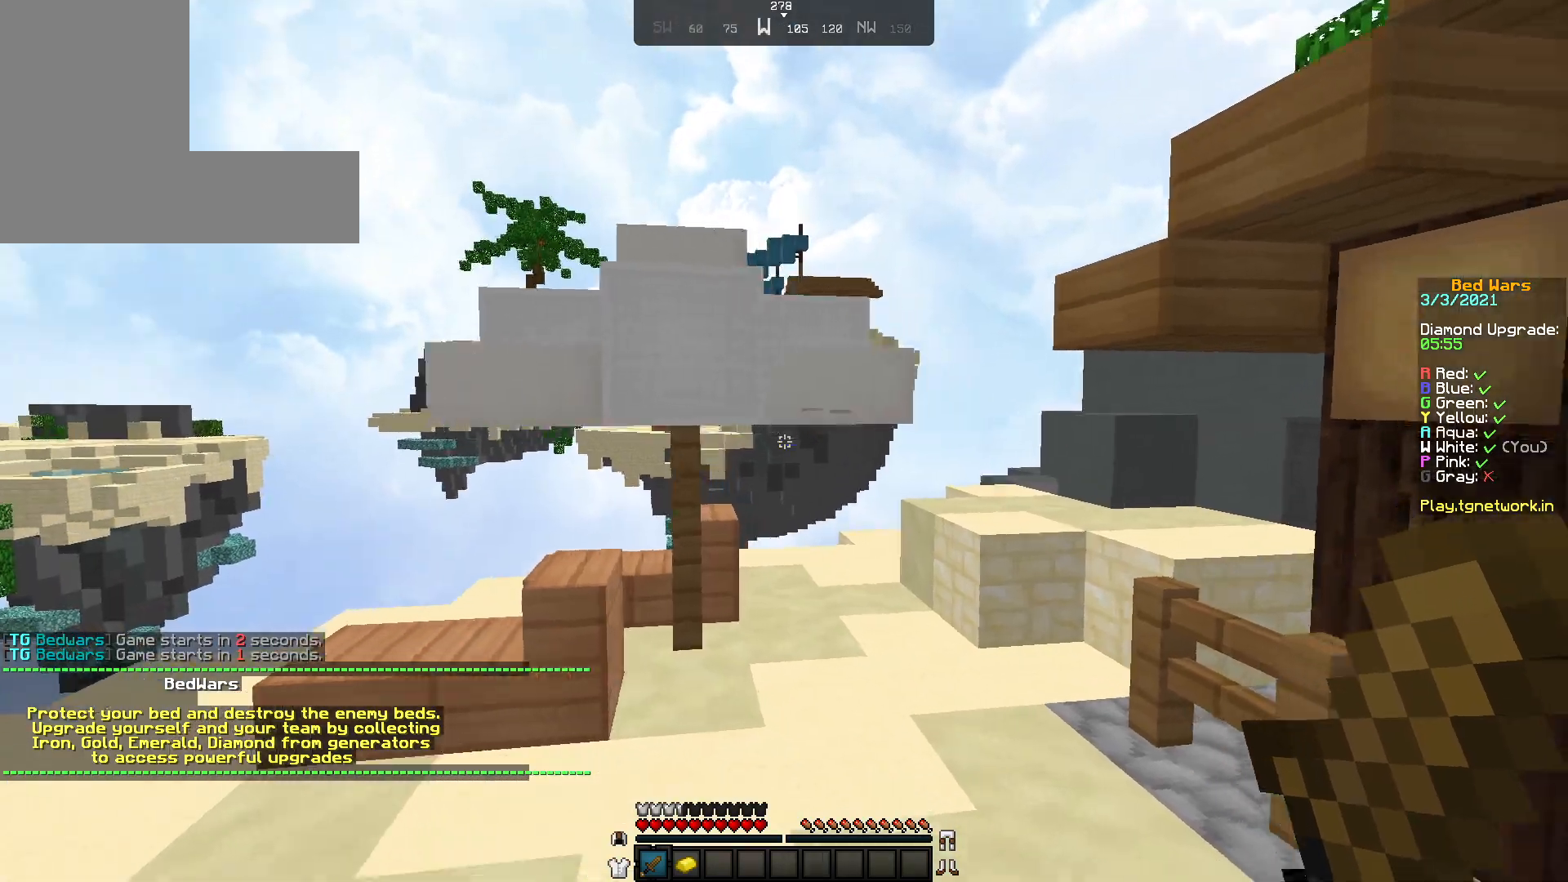
{"keys": ["d"], "mouse": ["left"], "events": [[283, "mouse_left", "down"], [383, "mouse_left", "up"], [417, "mouse_left", "down"]]}
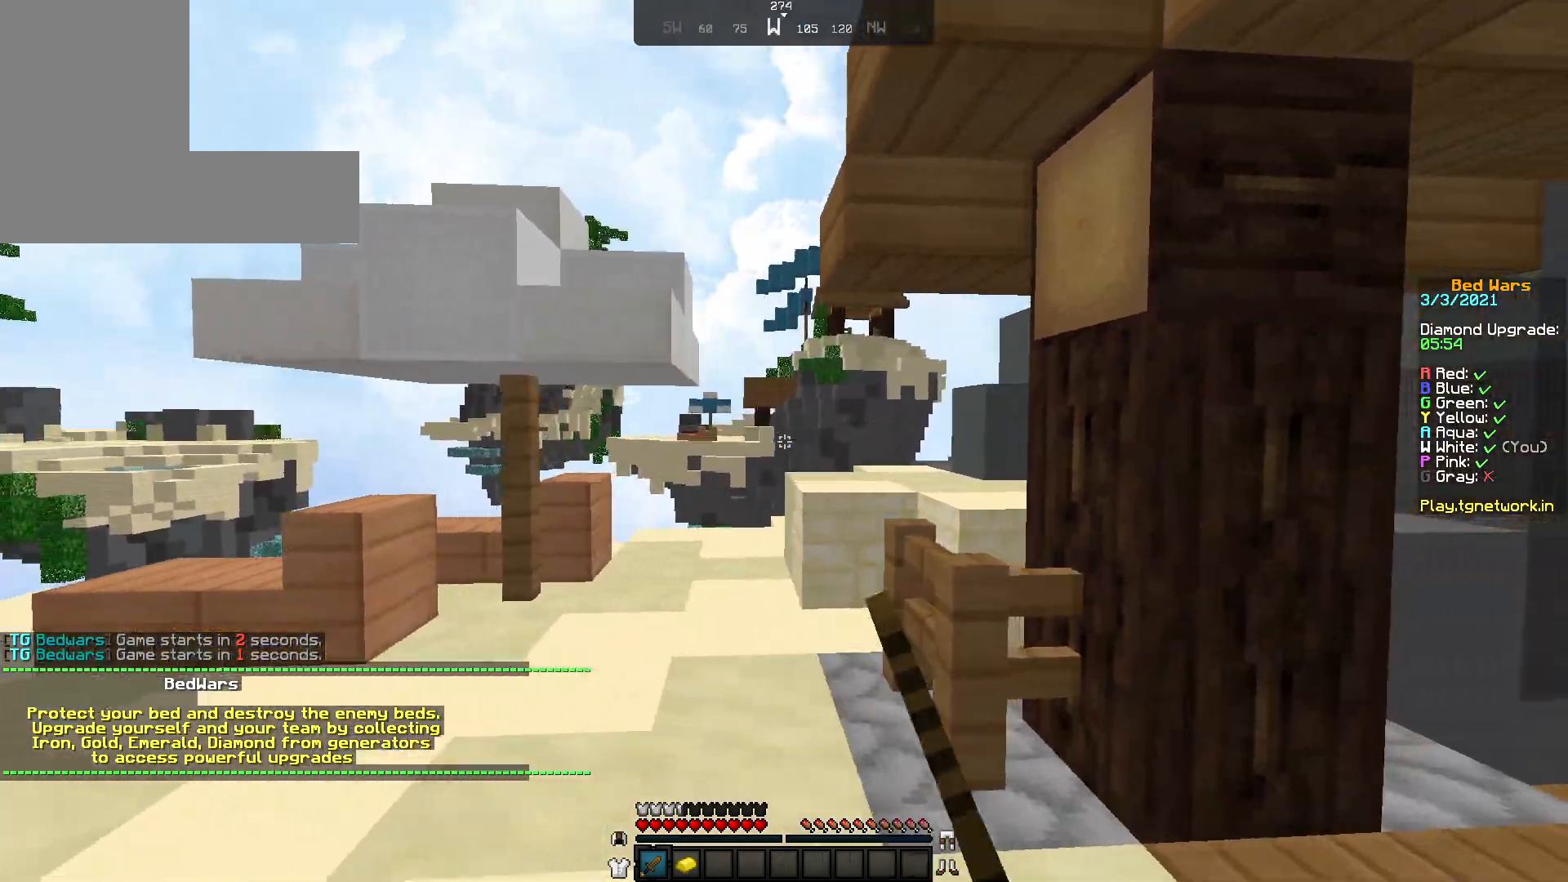
{"keys": [], "mouse": [], "events": [[33, "mouse_left", "up"], [133, "d", "up"], [183, "mouse_left", "down"], [217, "mouse_left", "up"], [367, "mouse_left", "down"], [483, "mouse_left", "up"]]}
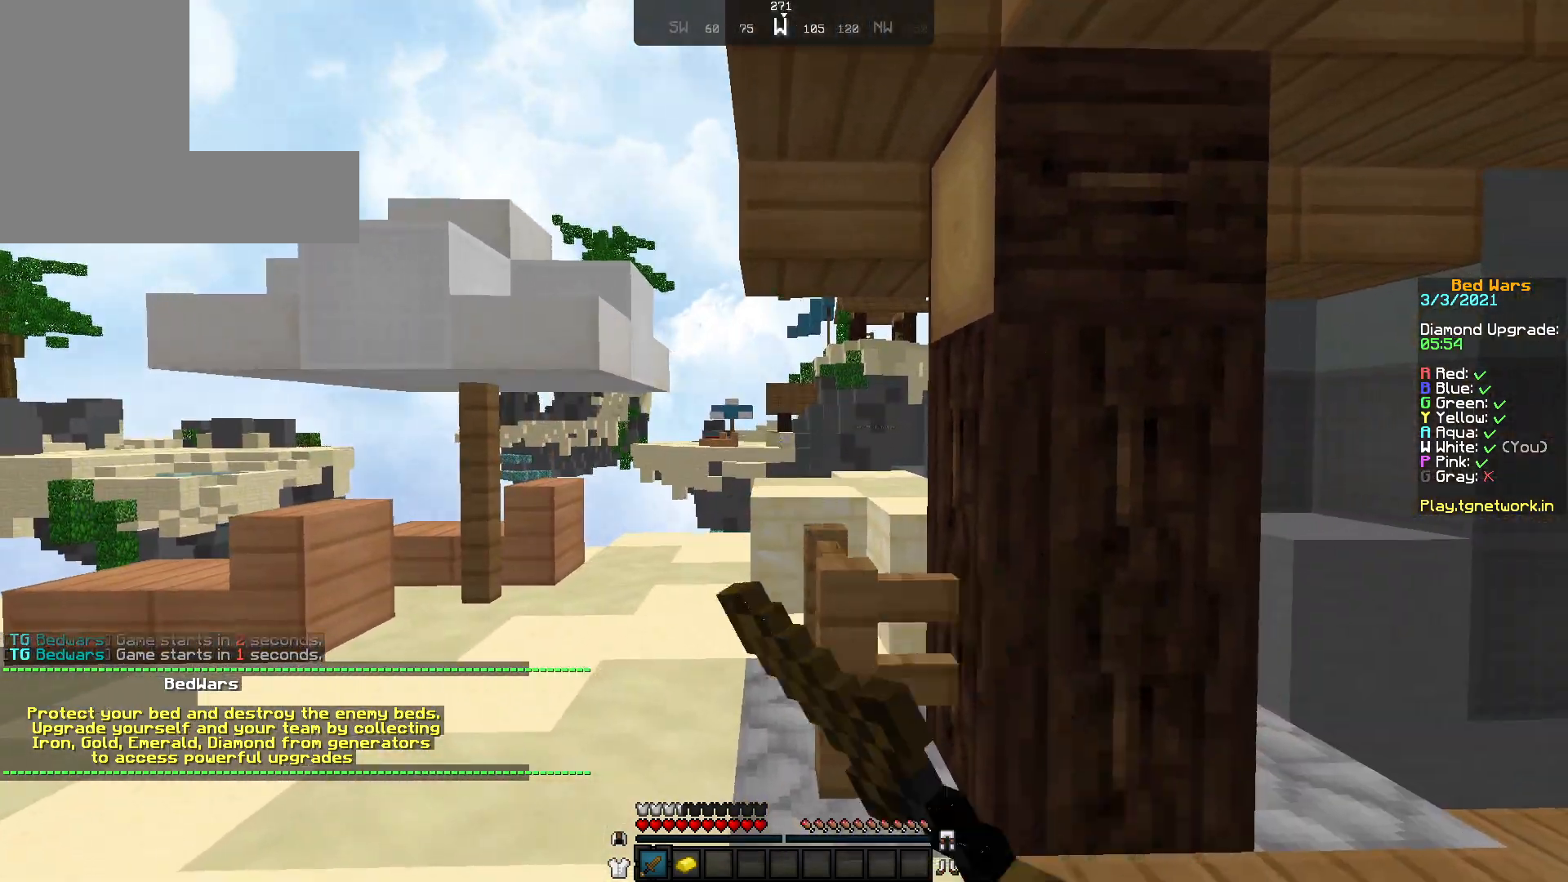
{"keys": [], "mouse": [], "events": [[83, "mouse_left", "down"], [117, "mouse_left", "up"], [217, "mouse_left", "down"], [433, "mouse_left", "up"]]}
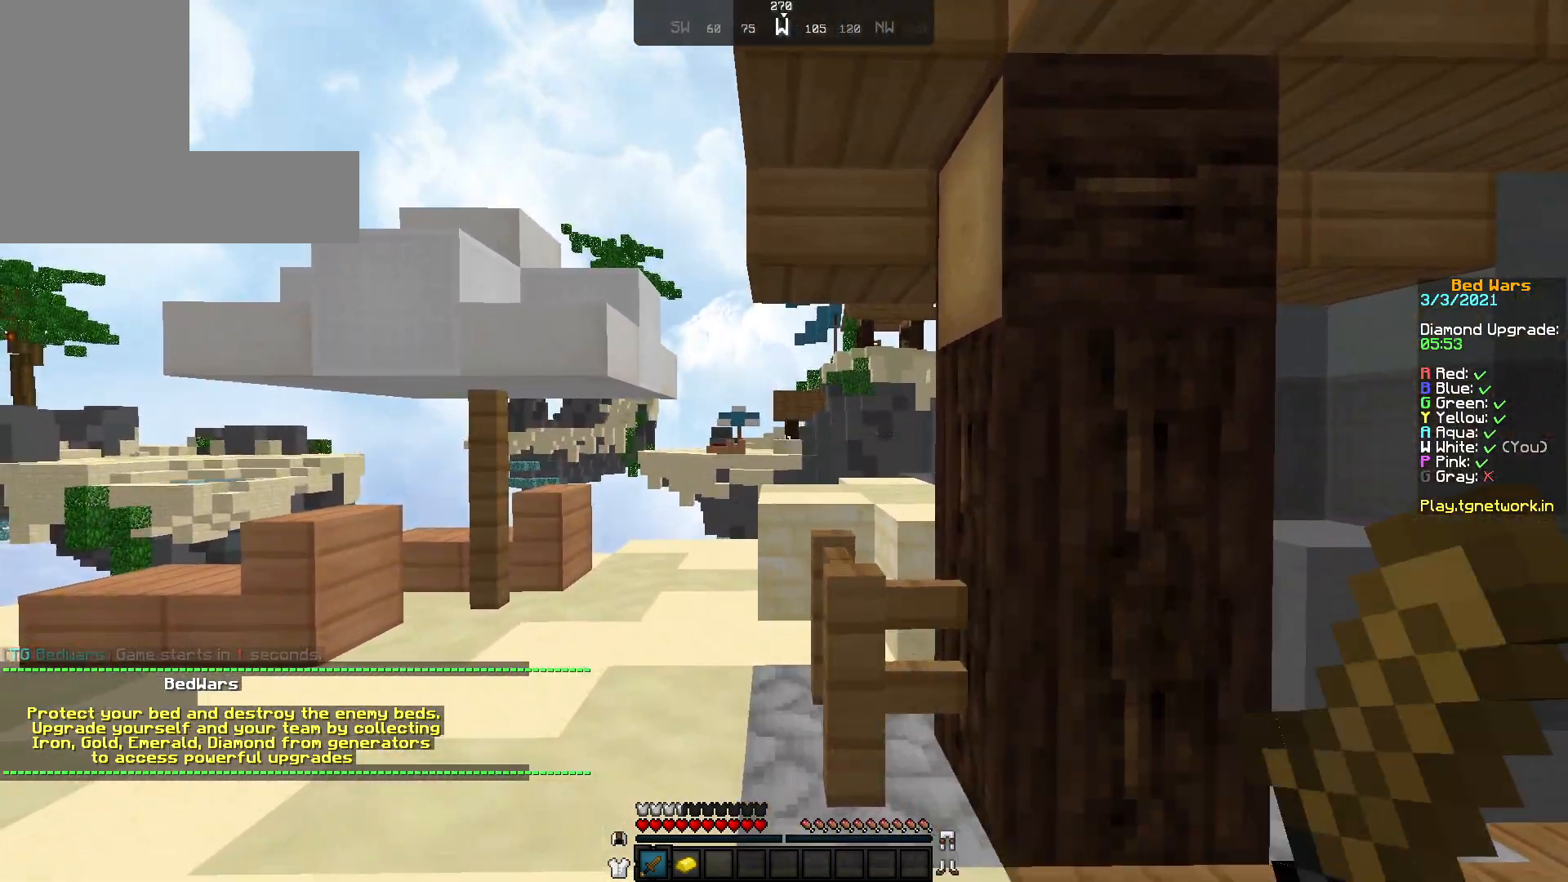
{"keys": [], "mouse": [], "events": [[17, "mouse_left", "down"], [133, "mouse_left", "up"], [233, "mouse_left", "down"], [333, "mouse_left", "up"], [383, "mouse_left", "down"], [483, "mouse_left", "up"]]}
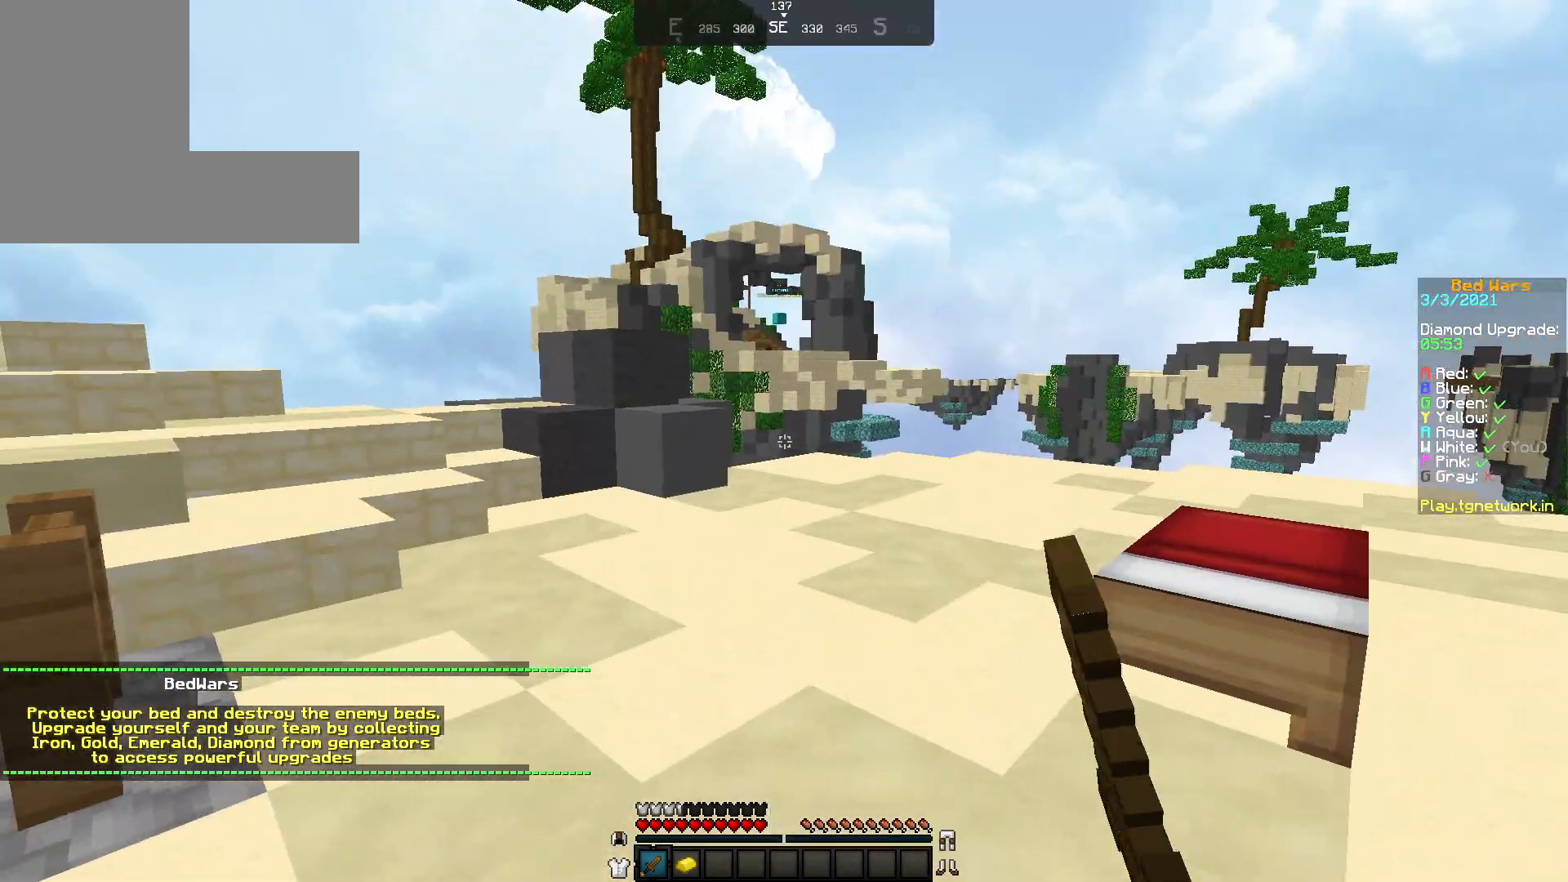
{"keys": [], "mouse": ["left"], "events": [[83, "mouse_left", "down"], [183, "mouse_left", "up"], [283, "mouse_left", "down"], [333, "mouse_left", "up"], [433, "mouse_left", "down"]]}
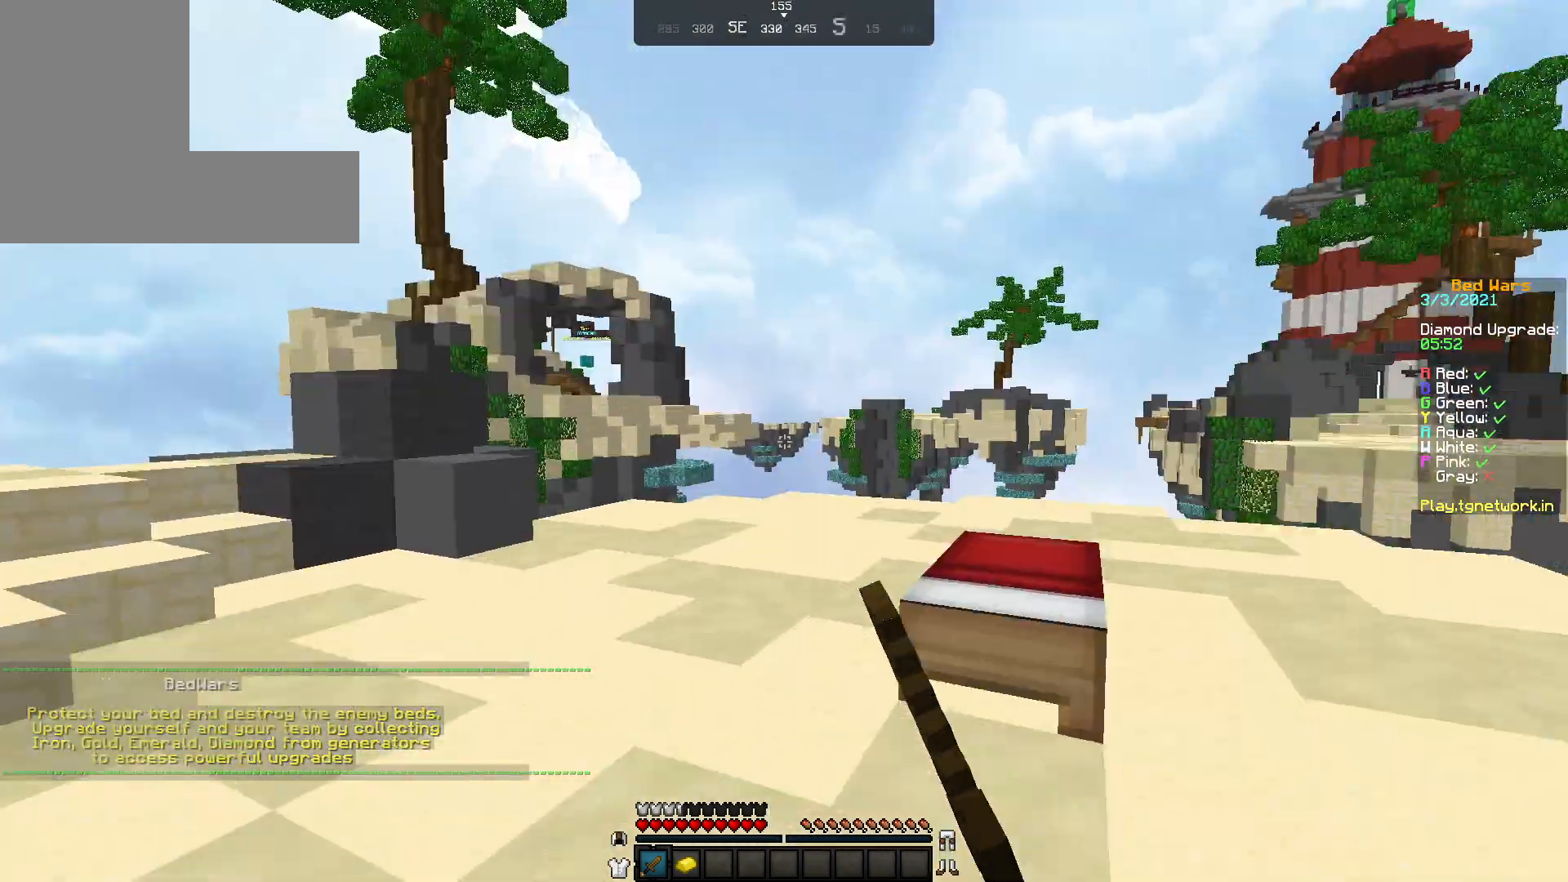
{"keys": ["w"], "mouse": [], "events": [[17, "mouse_left", "up"], [83, "w", "down"], [250, "mouse_left", "down"], [283, "mouse_left", "up"], [433, "mouse_left", "down"], [483, "mouse_left", "up"]]}
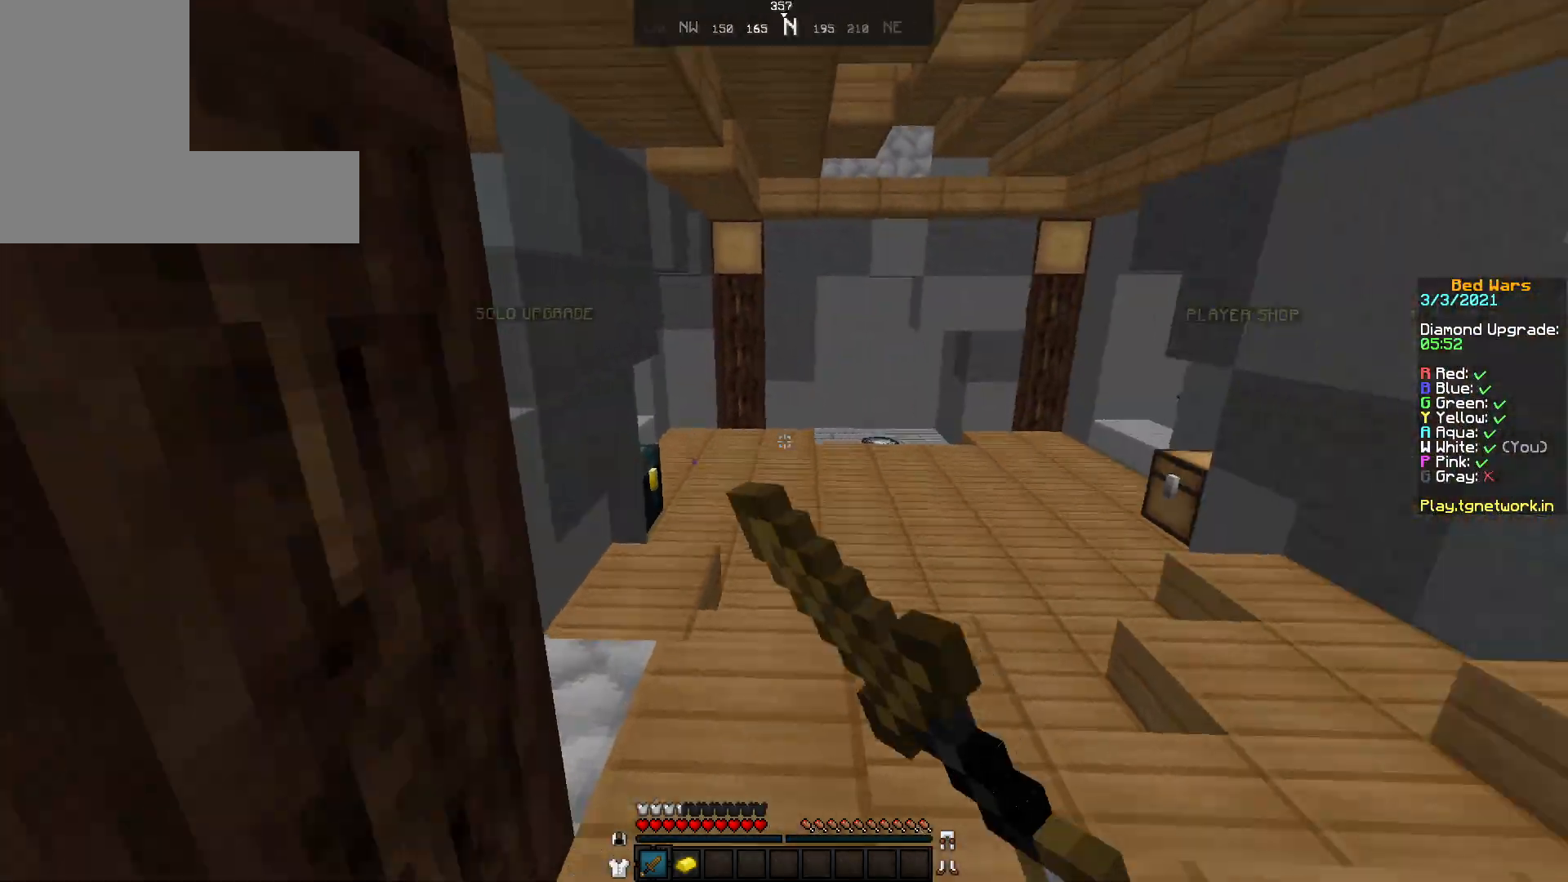
{"keys": [], "mouse": [], "events": [[417, "w", "up"]]}
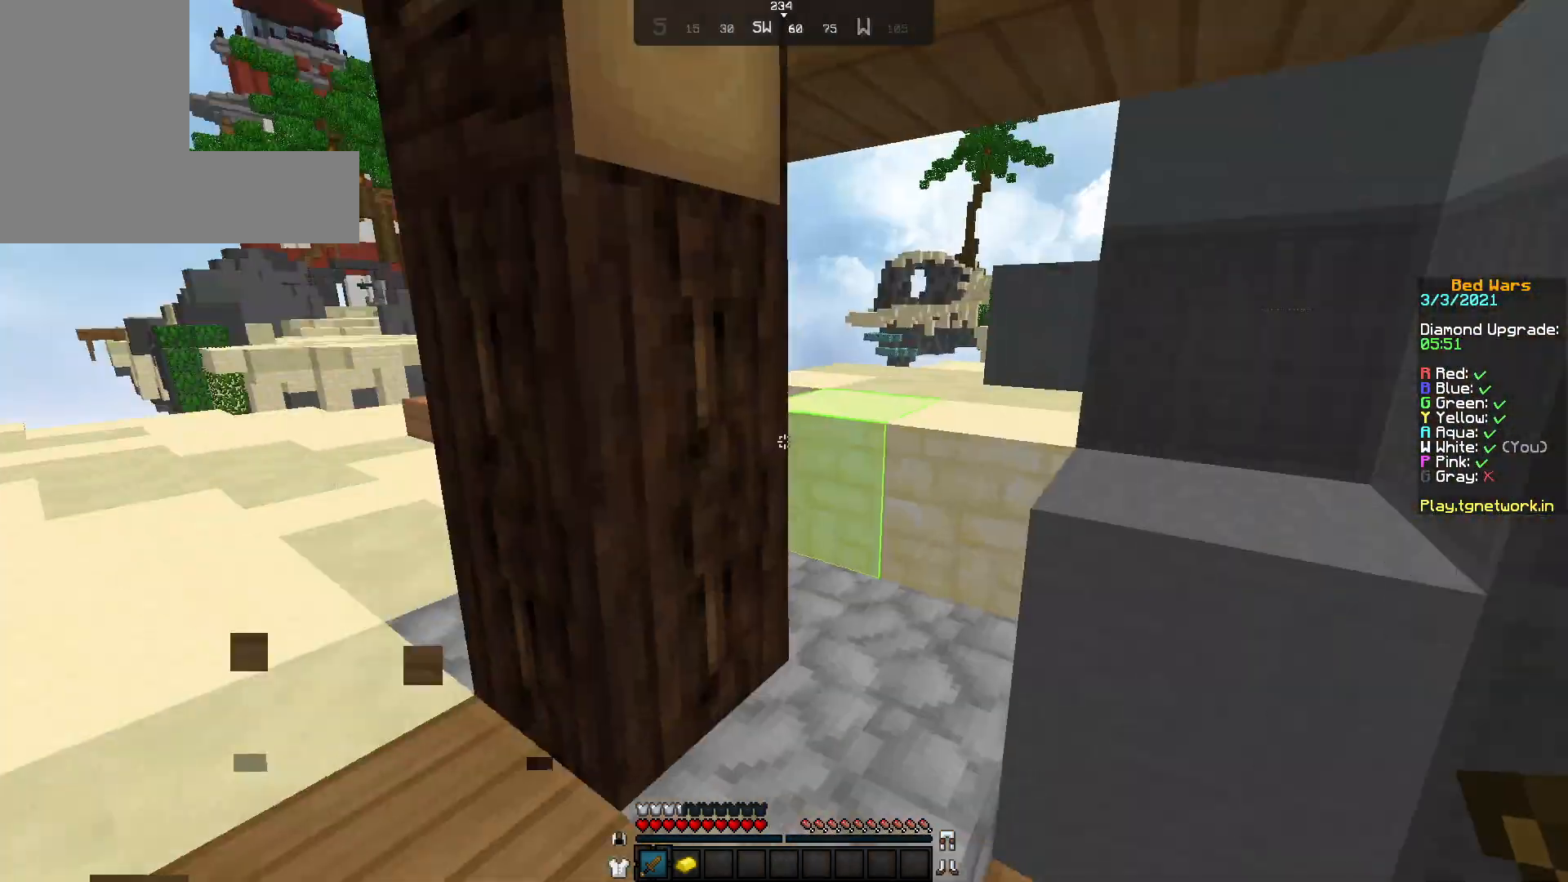
{"keys": ["w"], "mouse": [], "events": [[83, "a", "down"], [133, "a", "up"], [133, "w", "down"]]}
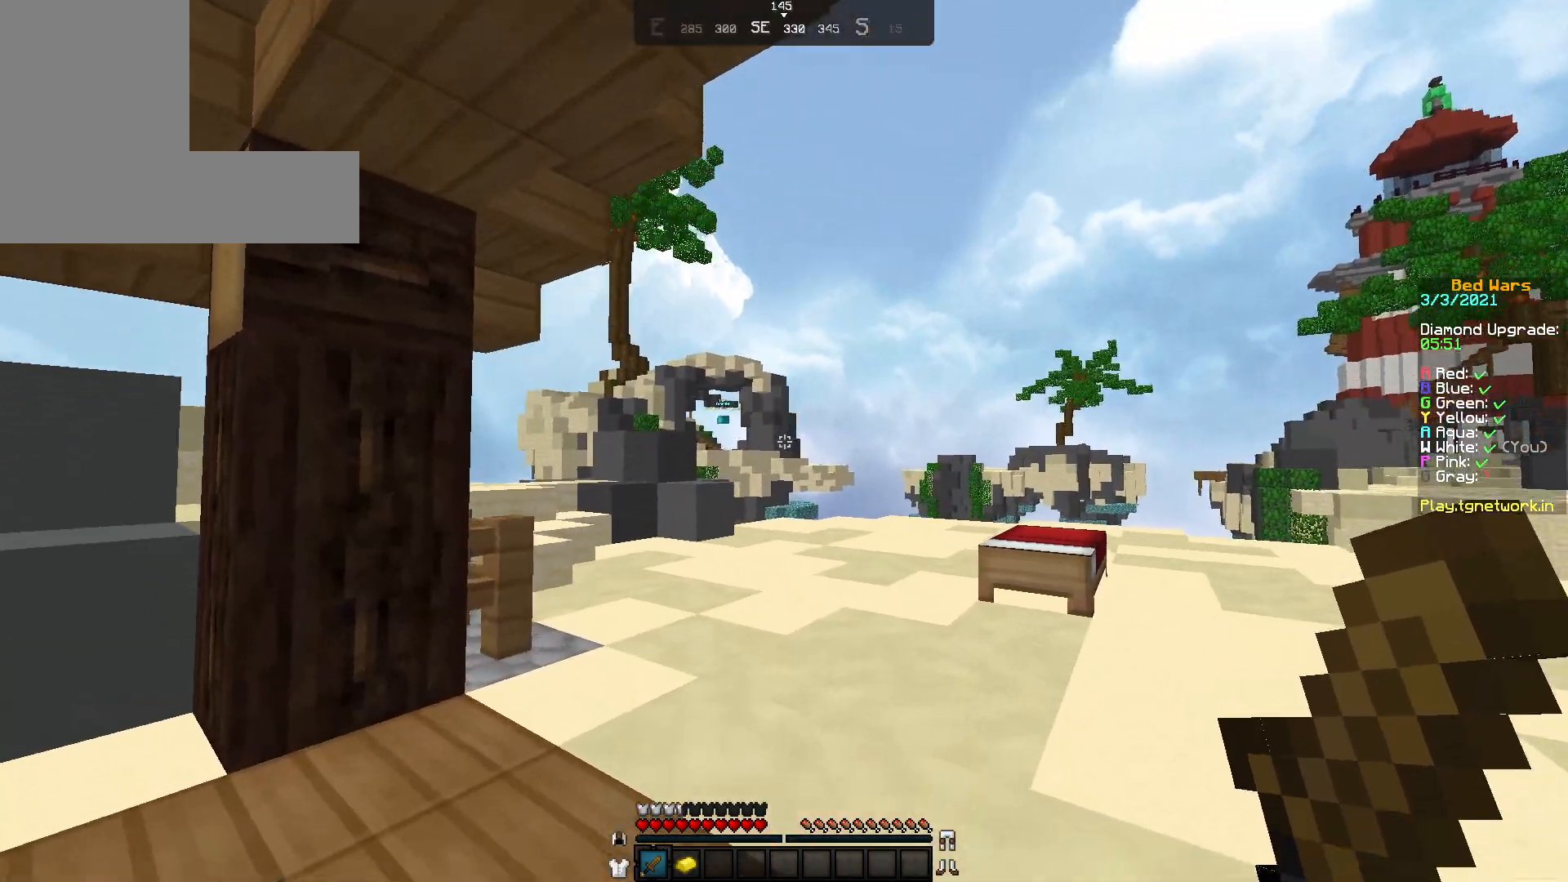
{"keys": ["d"], "mouse": [], "events": [[133, "d", "down"], [217, "w", "up"]]}
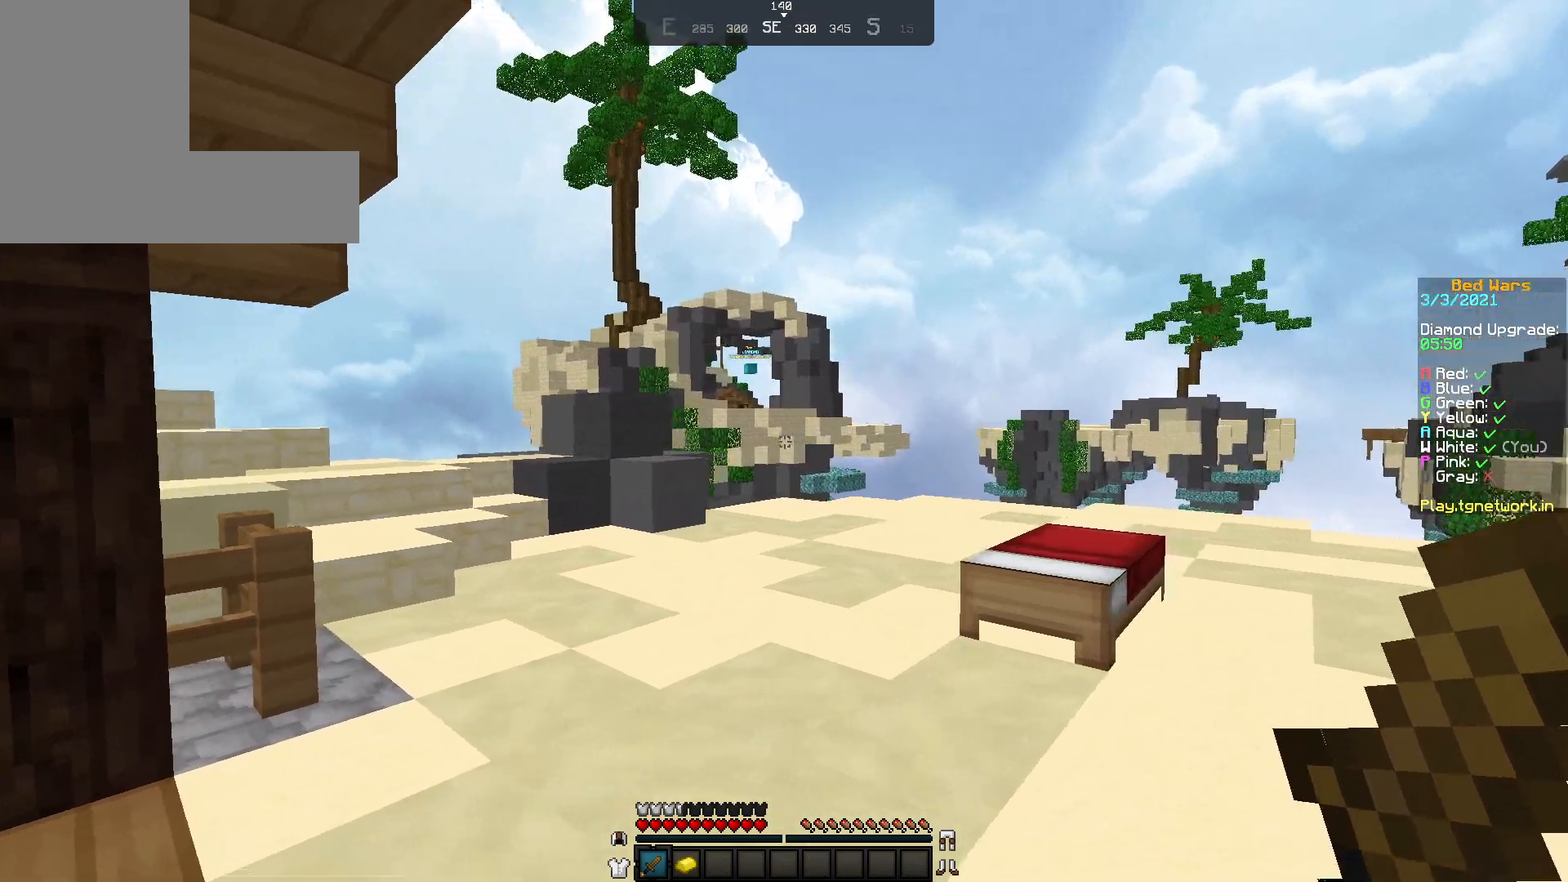
{"keys": ["d", "w"], "mouse": [], "events": [[33, "w", "down"]]}
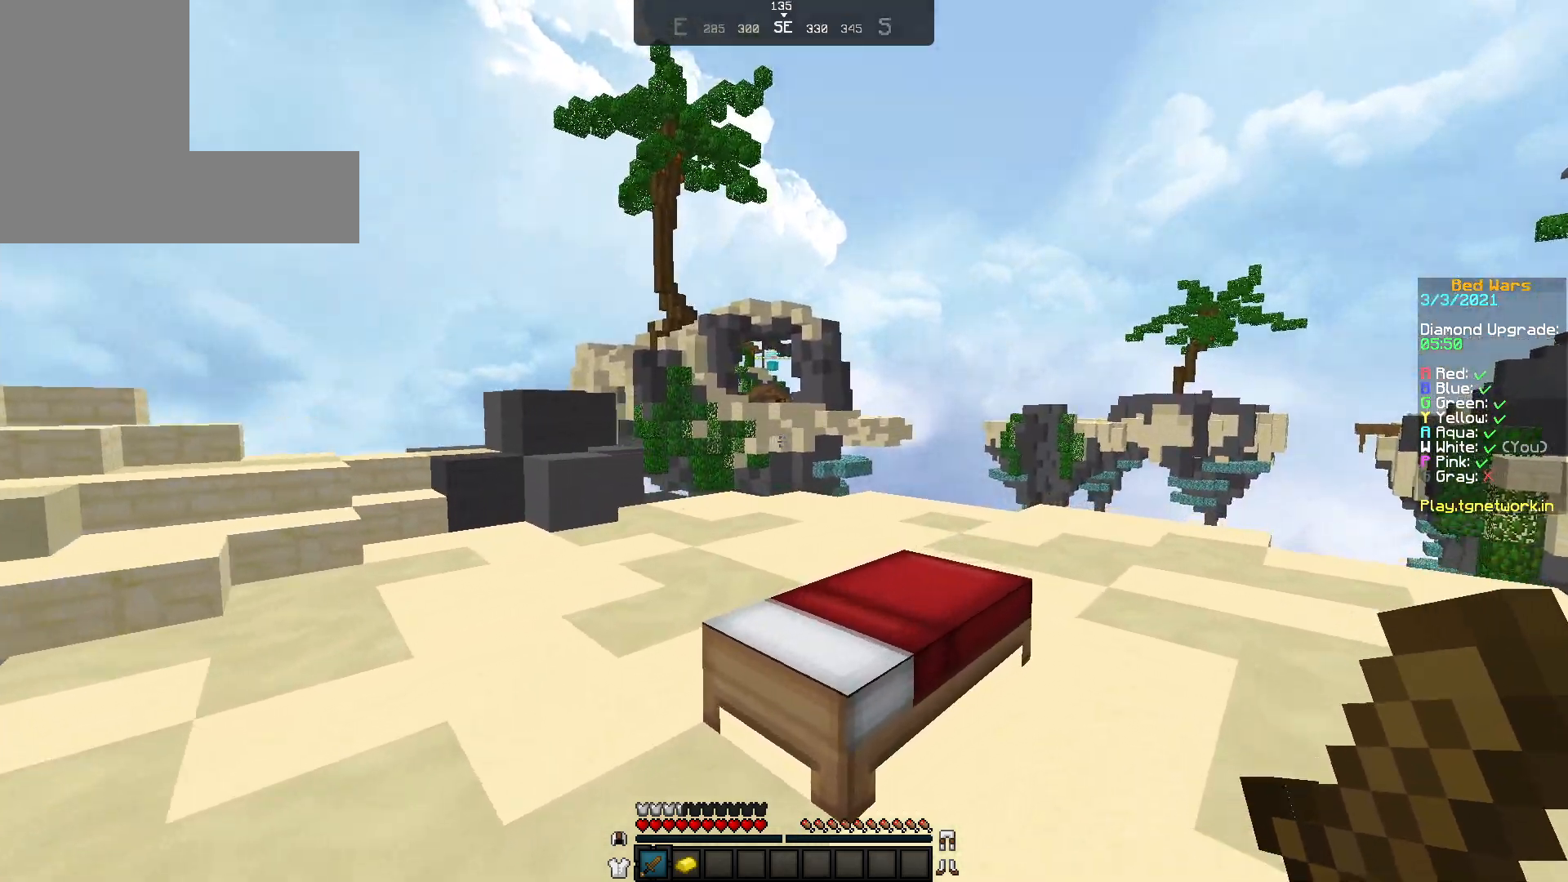
{"keys": [], "mouse": [], "events": [[167, "w", "up"], [433, "d", "up"]]}
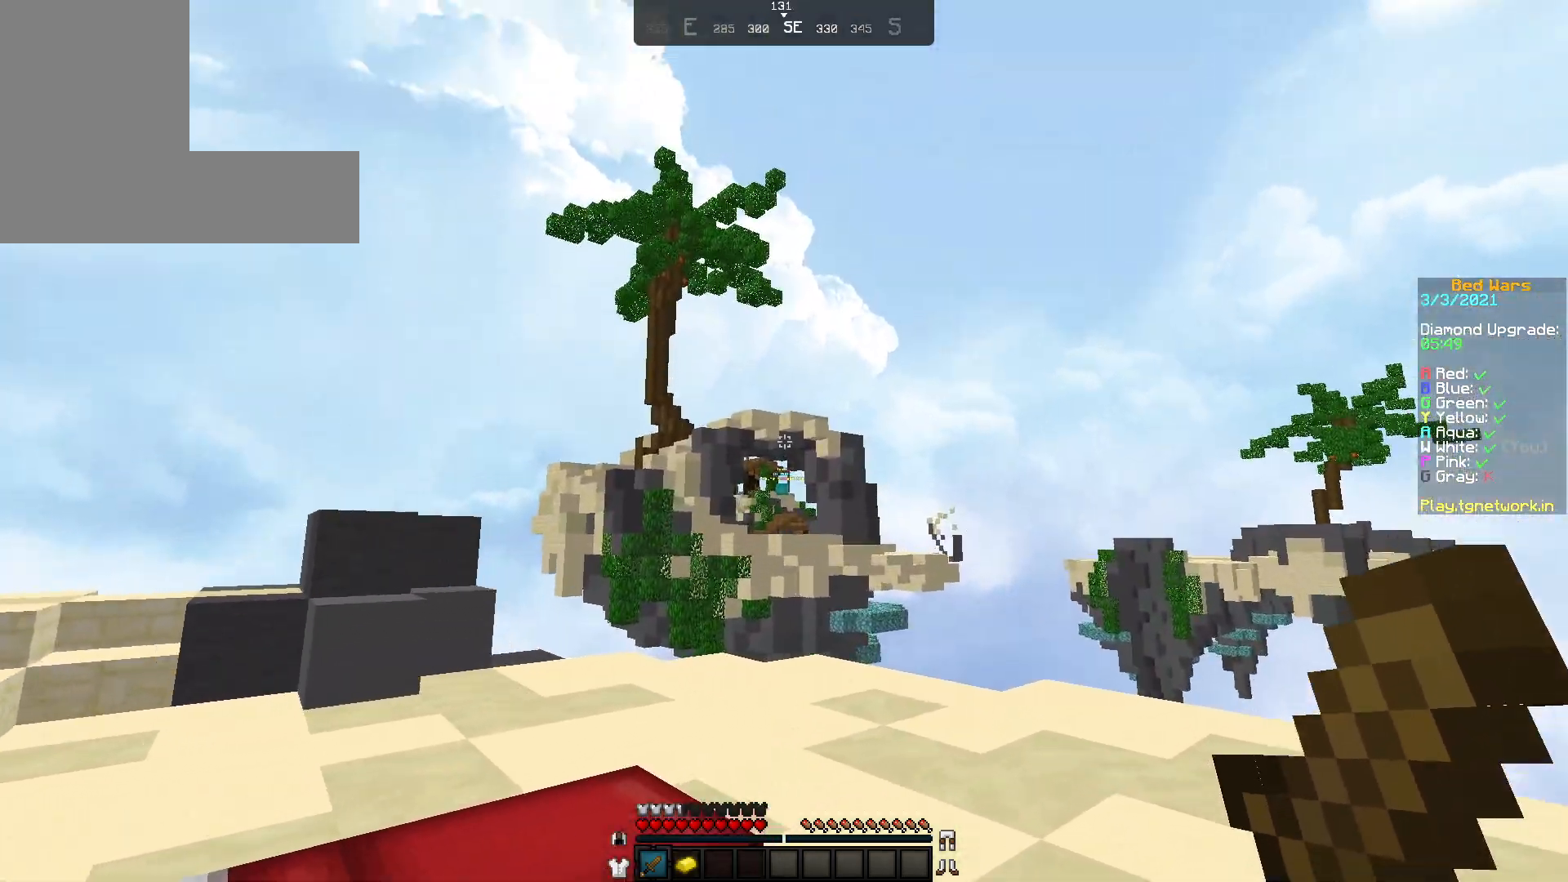
{"keys": [], "mouse": [], "events": []}
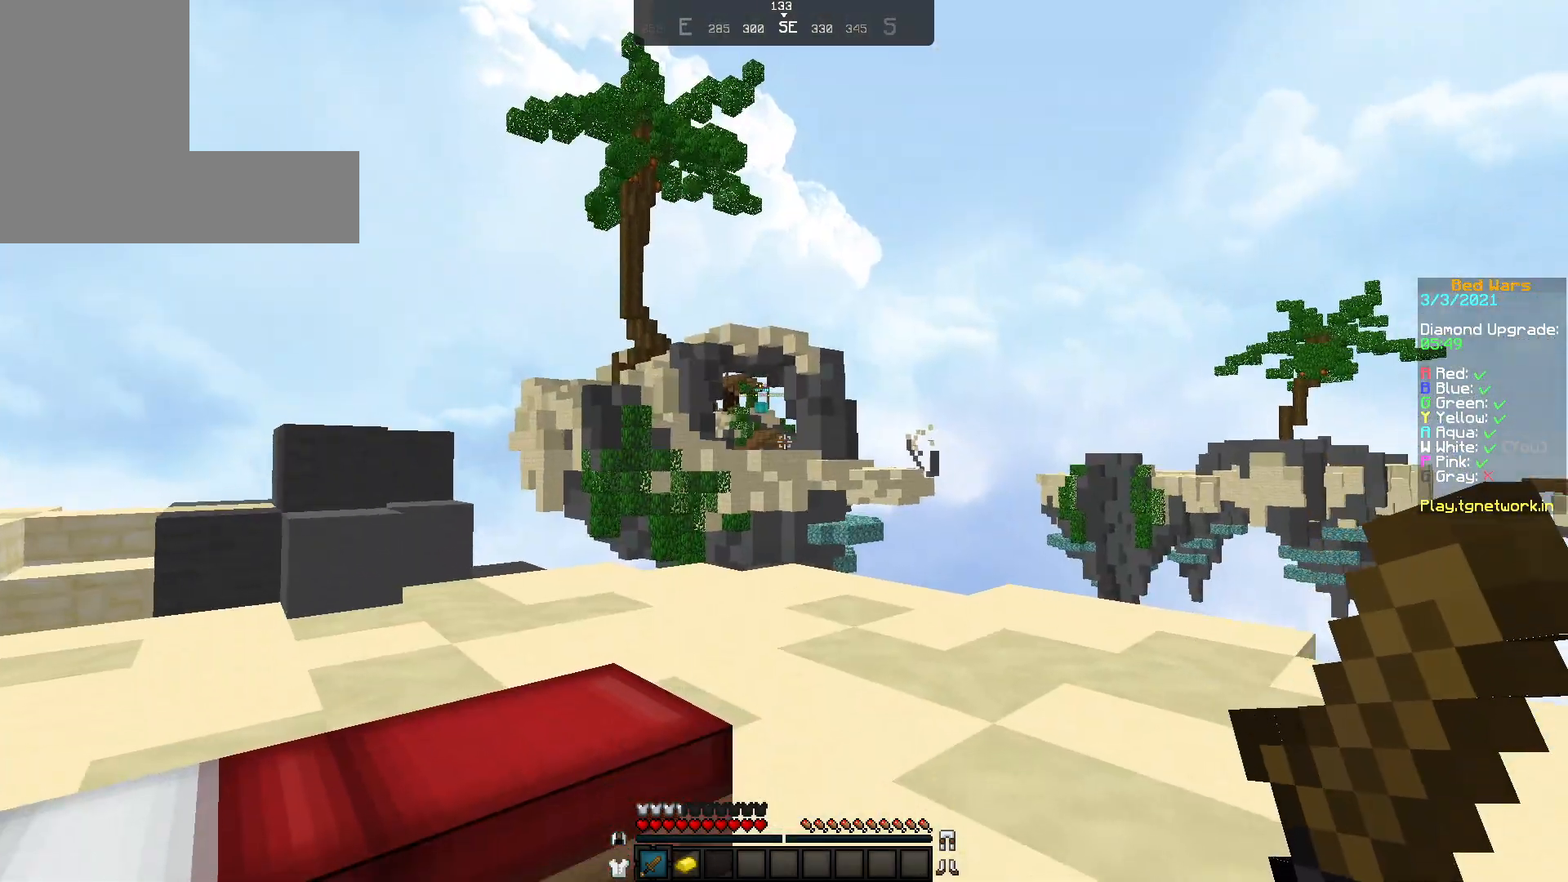
{"keys": [], "mouse": [], "events": []}
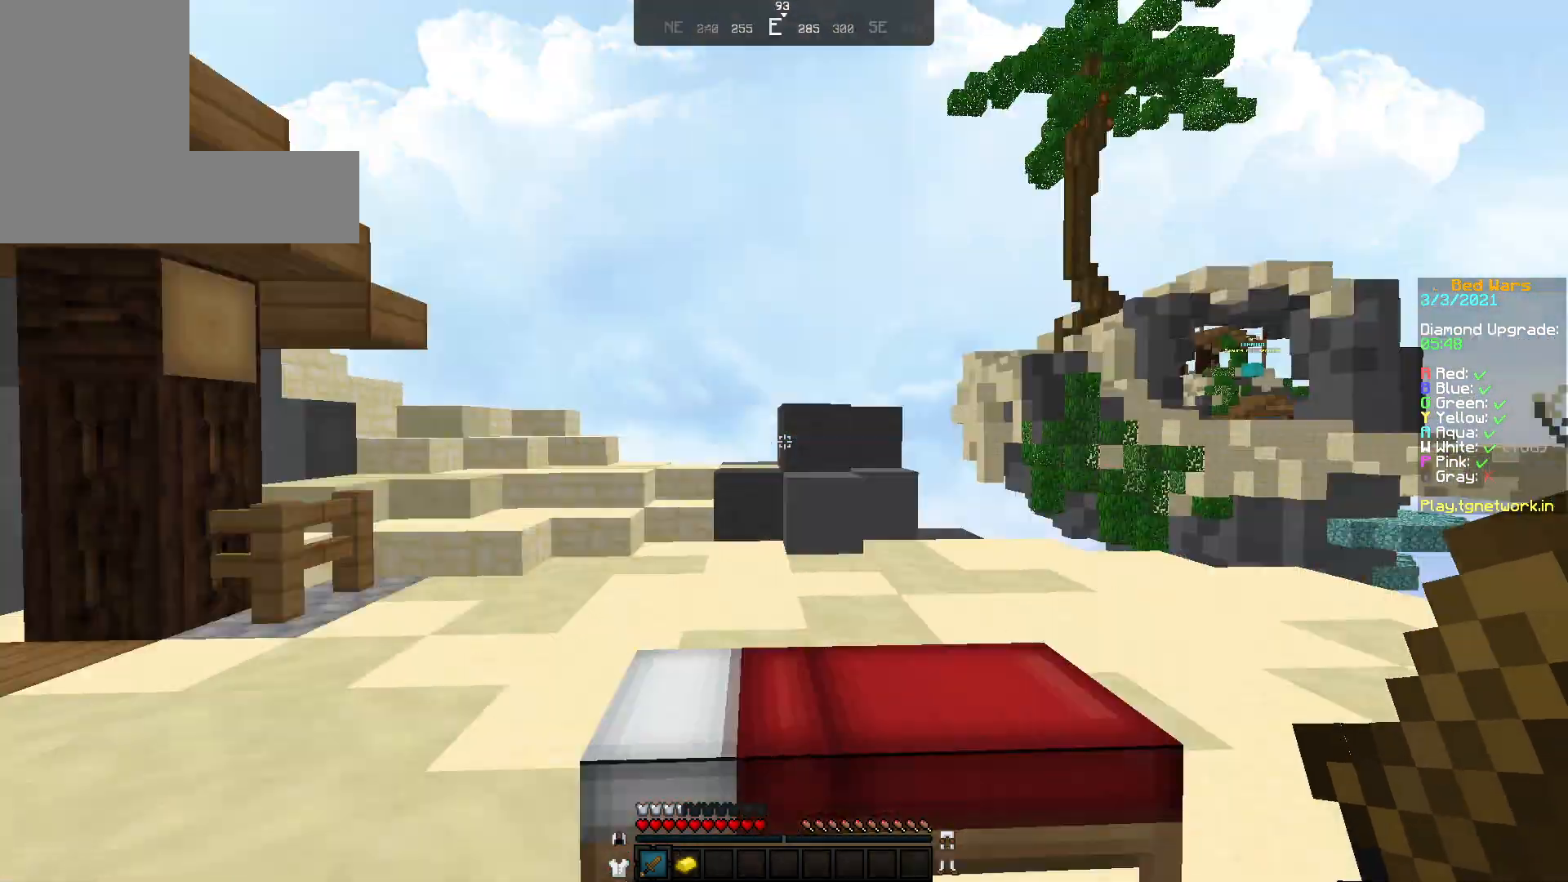
{"keys": ["w"], "mouse": [], "events": [[17, "w", "down"], [367, "mouse_left", "down"], [467, "mouse_left", "up"]]}